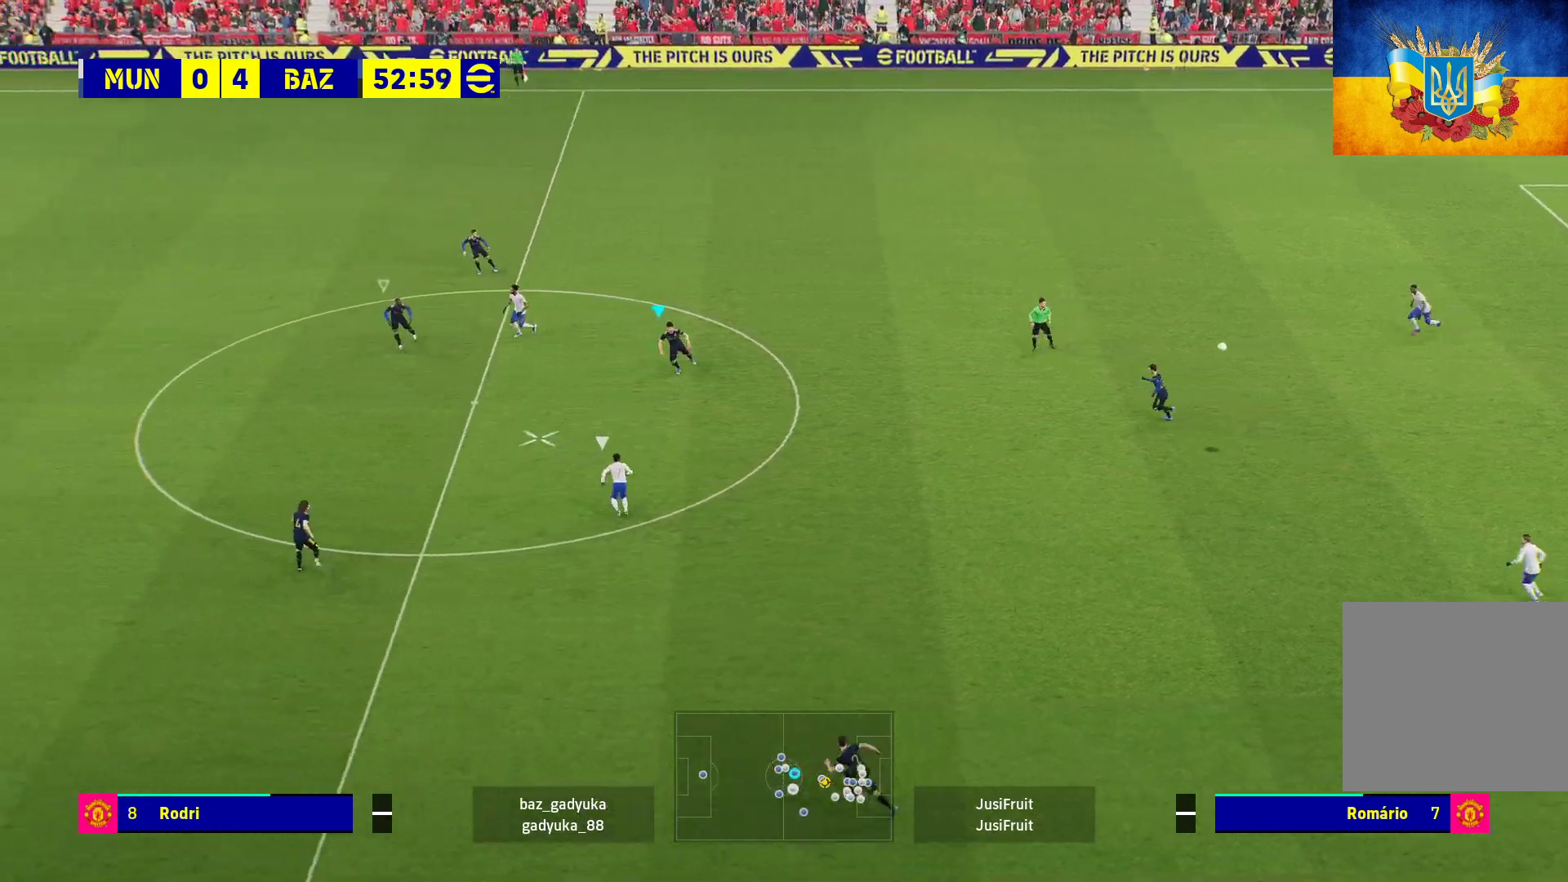
Gameplay with a controller (Xbox layout); each line is a JSON object with the inputs held at the frame after it. "events" lists button and stick changes between this image and that frame as [ms after this image, input, new state], when the widget could be followed in between.
{"buttons": ["R1", "L3"], "left_stick": "down-left", "right_stick": "center", "events": [[100, "left_stick", "down"], [267, "left_stick", "down-left"], [317, "L3", "down"]]}
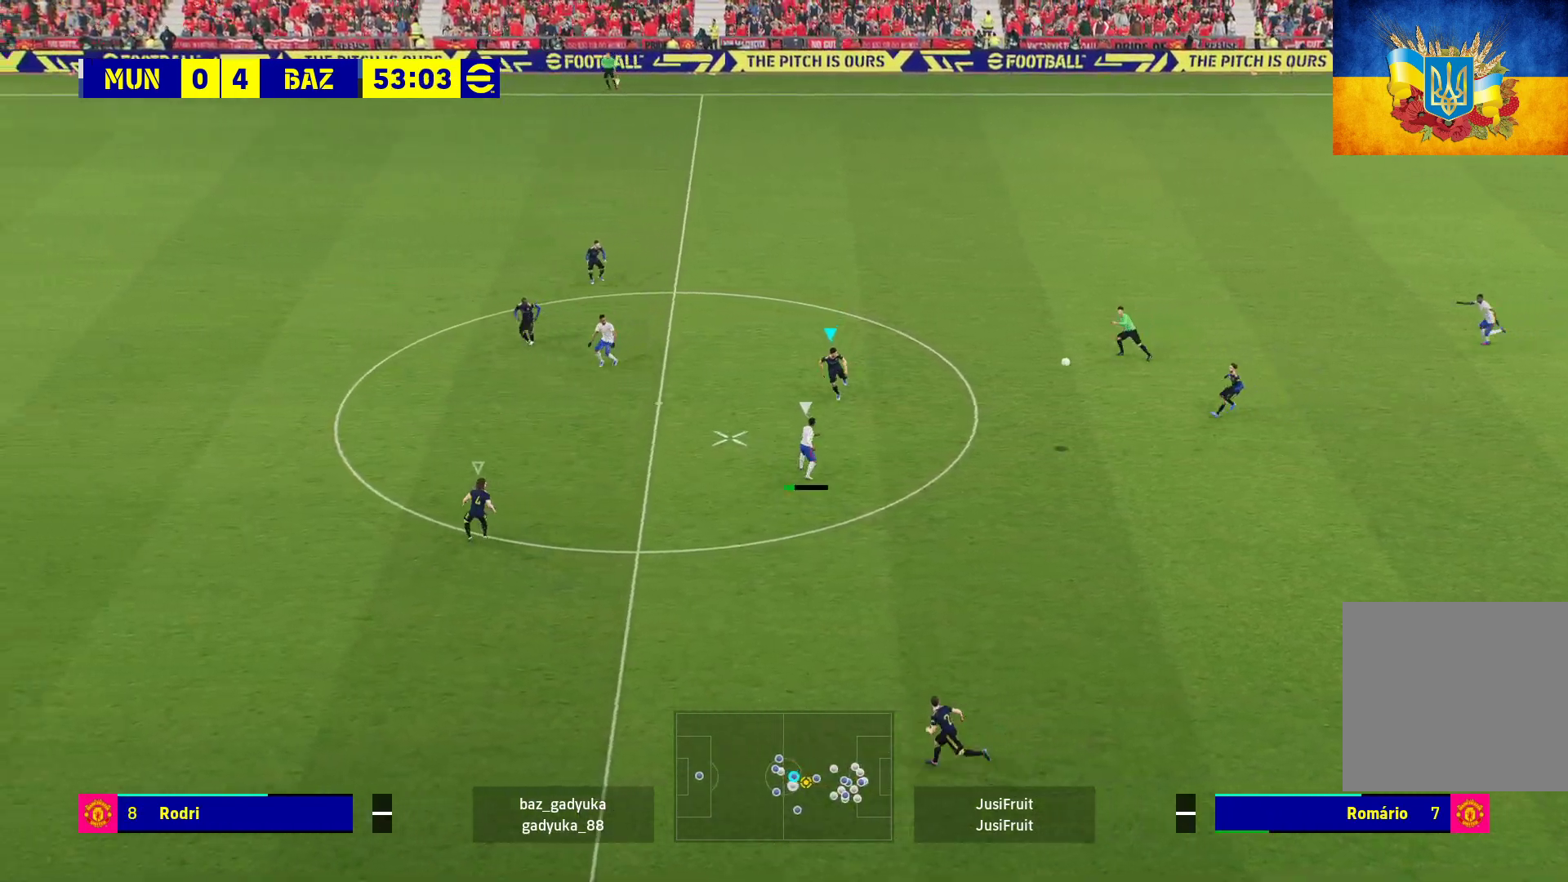
{"buttons": ["A", "R1", "L3"], "left_stick": "down-left", "right_stick": "center", "events": [[83, "A", "down"]]}
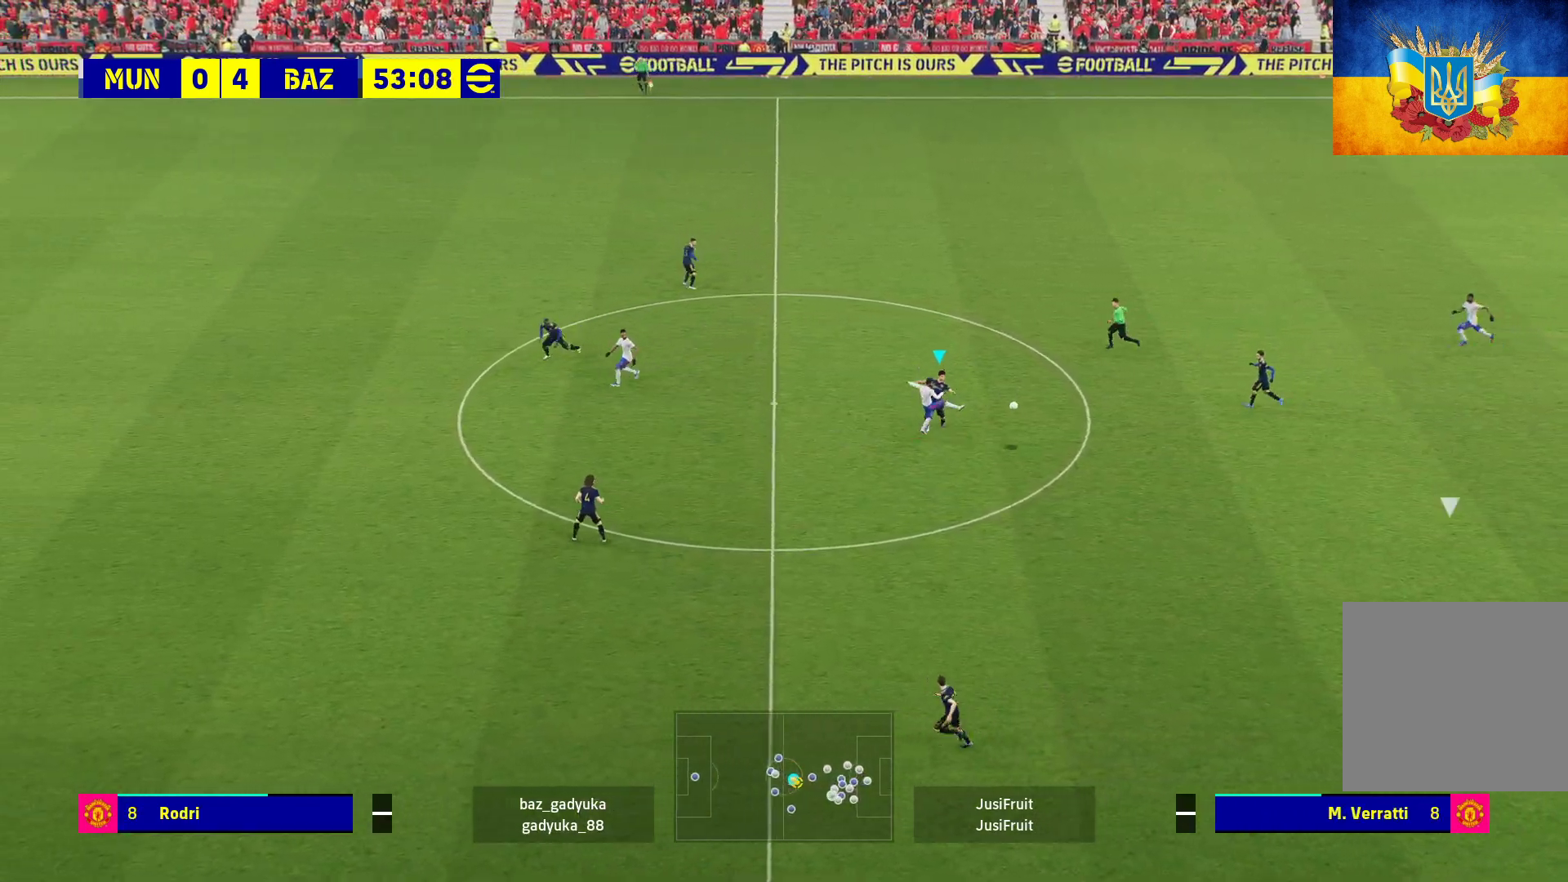
{"buttons": ["A", "R1"], "left_stick": "left", "right_stick": "center", "events": [[100, "L3", "up"], [217, "left_stick", "left"]]}
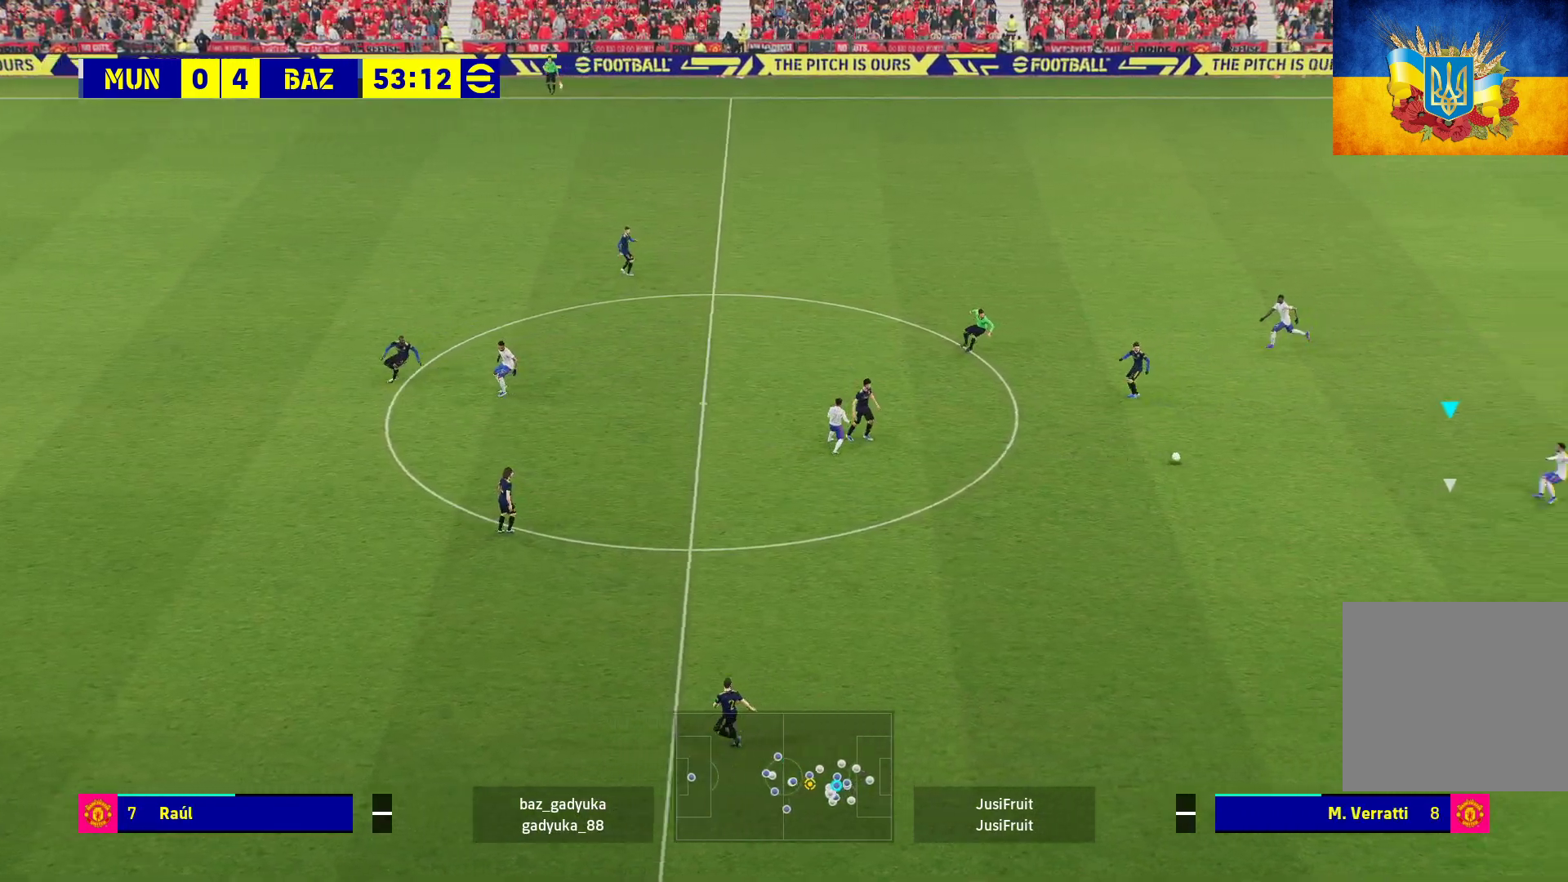
{"buttons": ["R1"], "left_stick": "up-left", "right_stick": "center", "events": [[17, "left_stick", "up-left"], [300, "A", "up"]]}
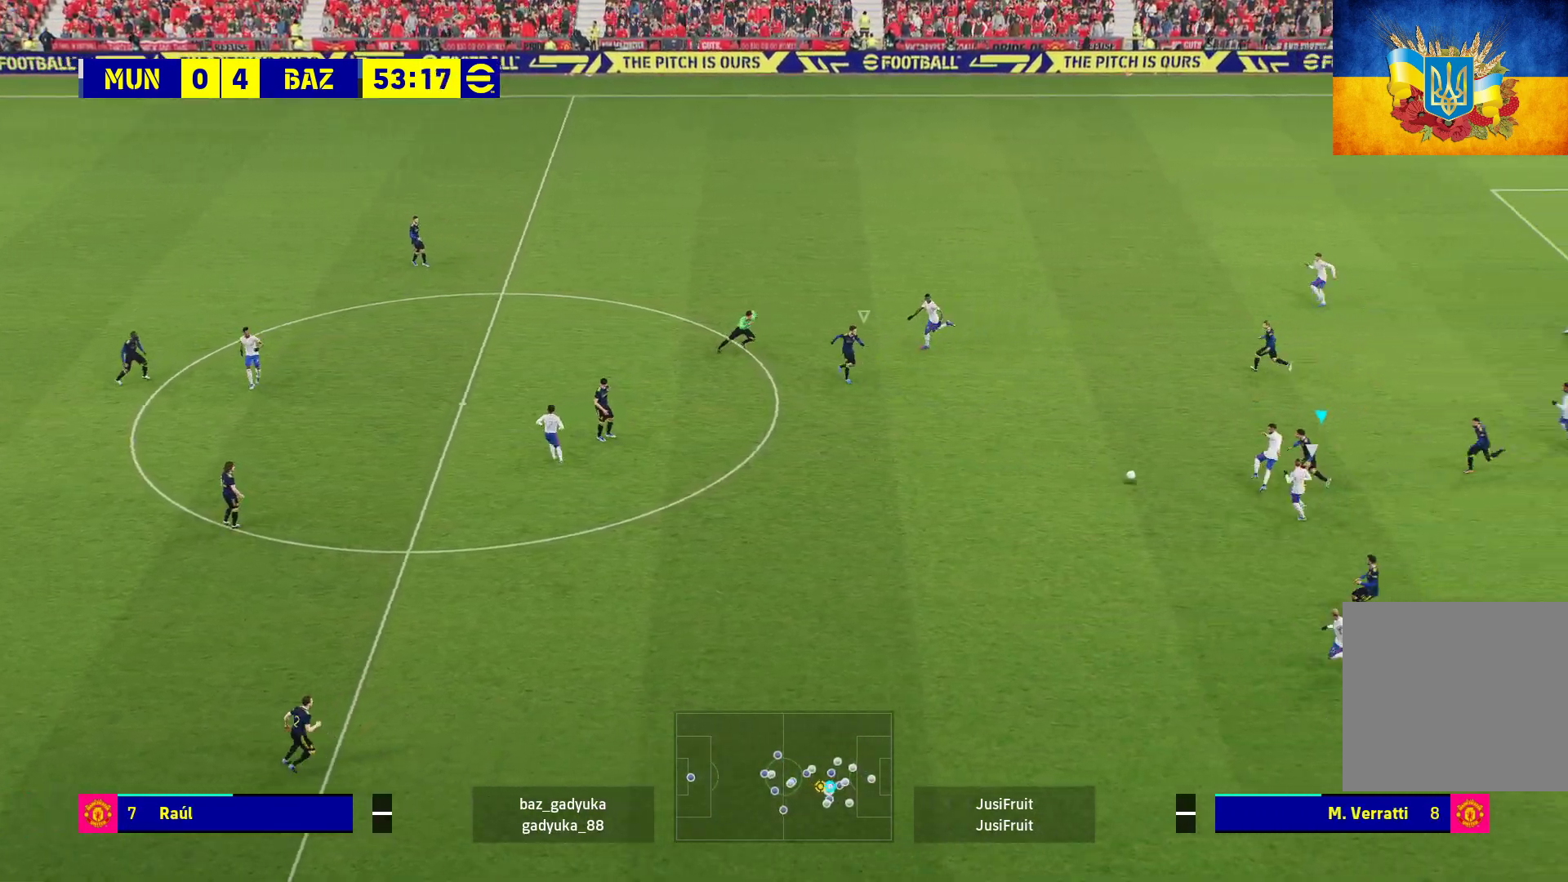
{"buttons": ["R1", "L3"], "left_stick": "up-left", "right_stick": "center", "events": [[417, "L3", "down"]]}
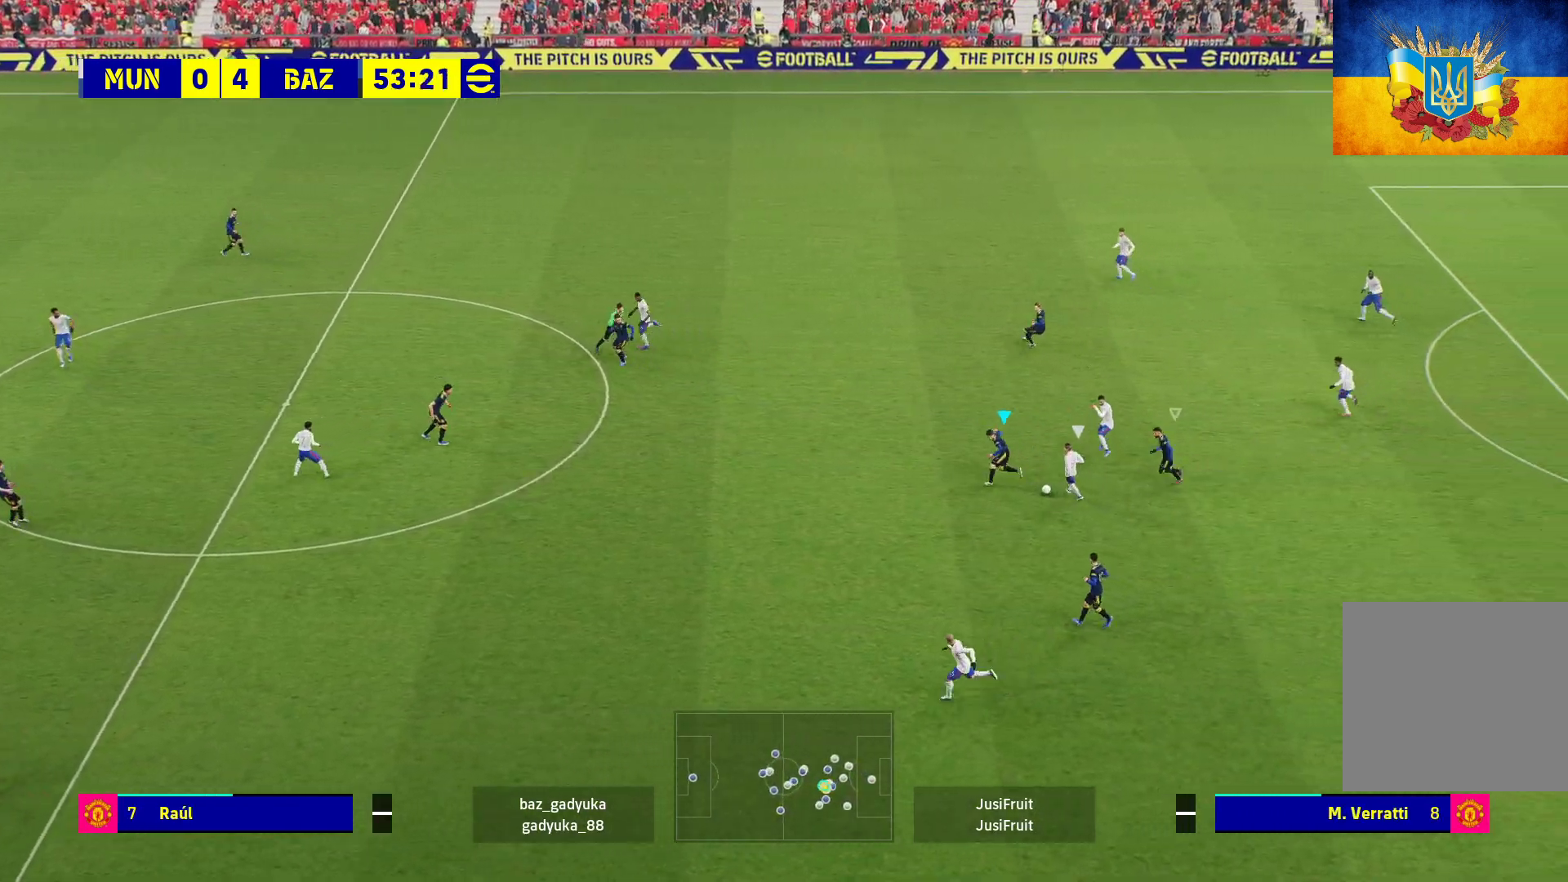
{"buttons": ["A", "L1", "R1"], "left_stick": "center", "right_stick": "center", "events": [[83, "L3", "up"], [200, "A", "down"], [217, "left_stick", "center"], [500, "L1", "down"]]}
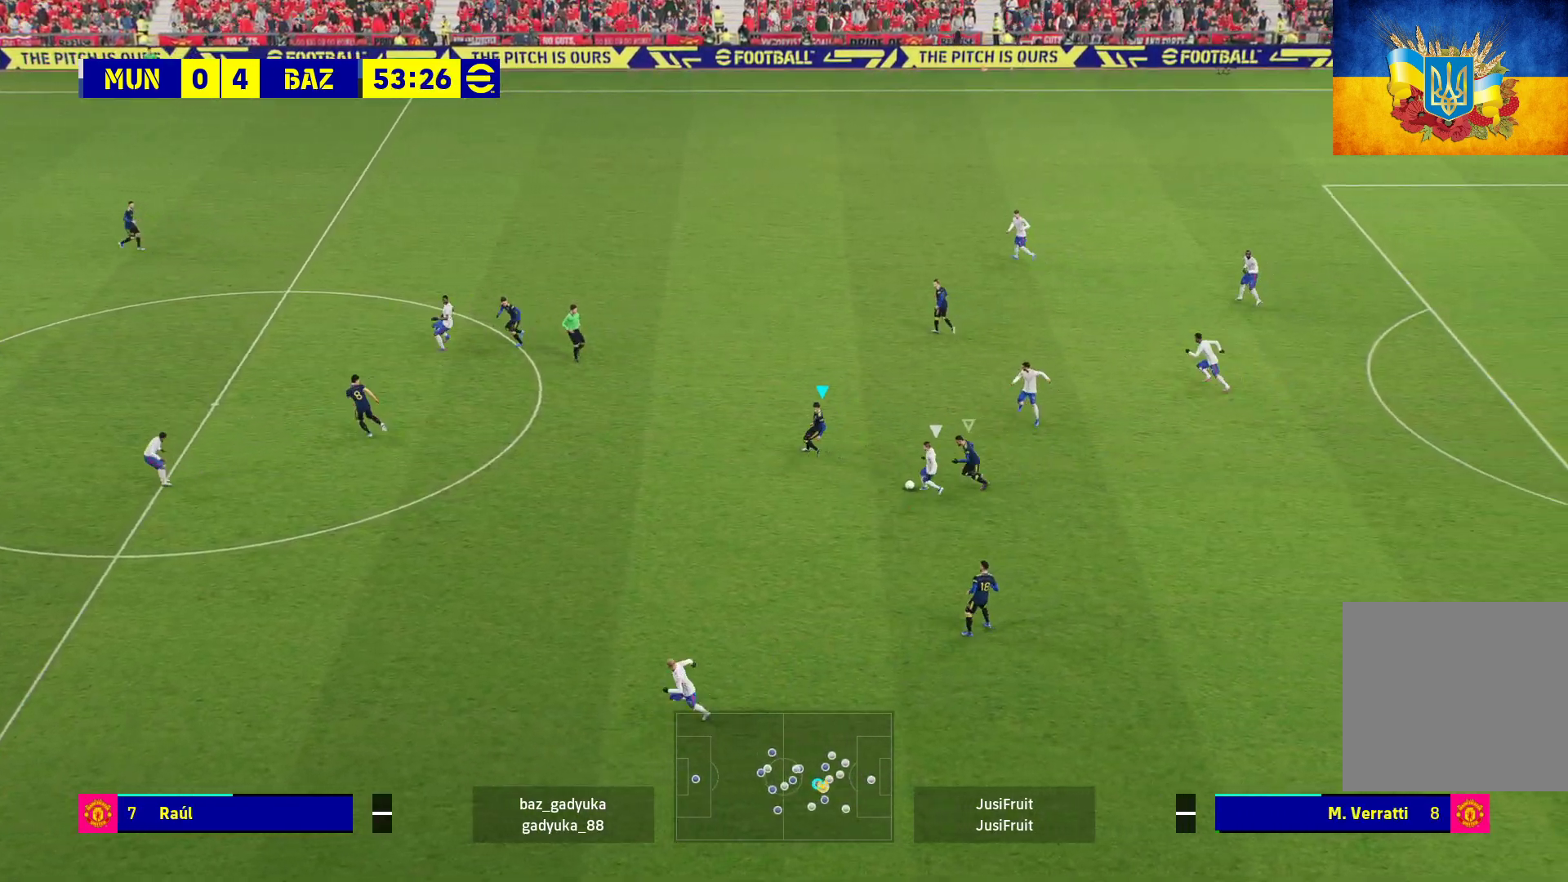
{"buttons": ["A", "R1"], "left_stick": "center", "right_stick": "center", "events": [[133, "L1", "up"]]}
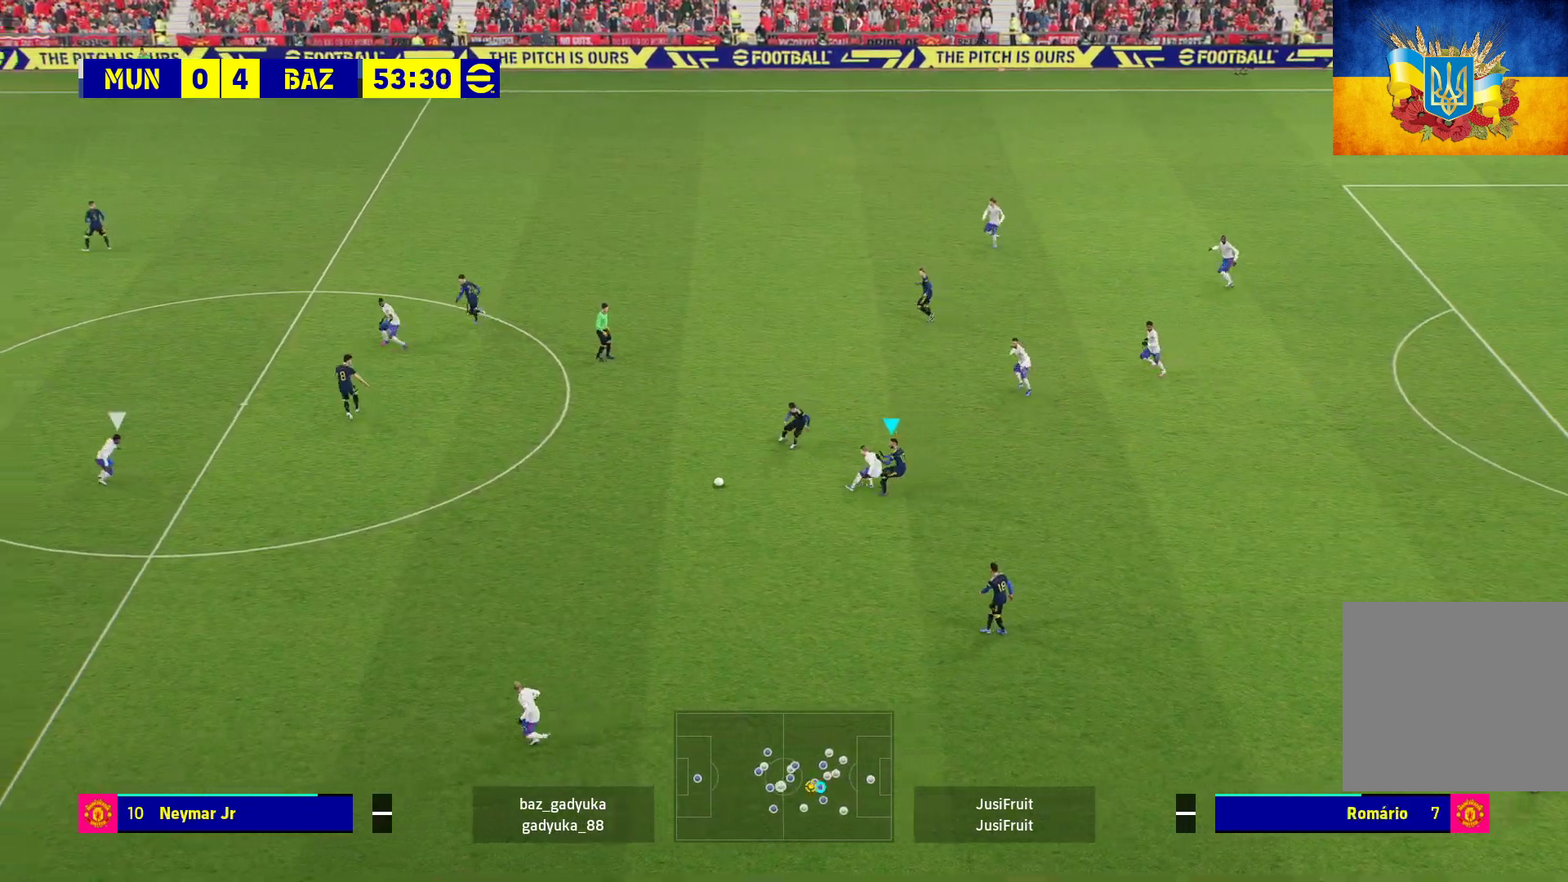
{"buttons": ["R1"], "left_stick": "right", "right_stick": "center", "events": [[167, "left_stick", "right"], [433, "A", "up"]]}
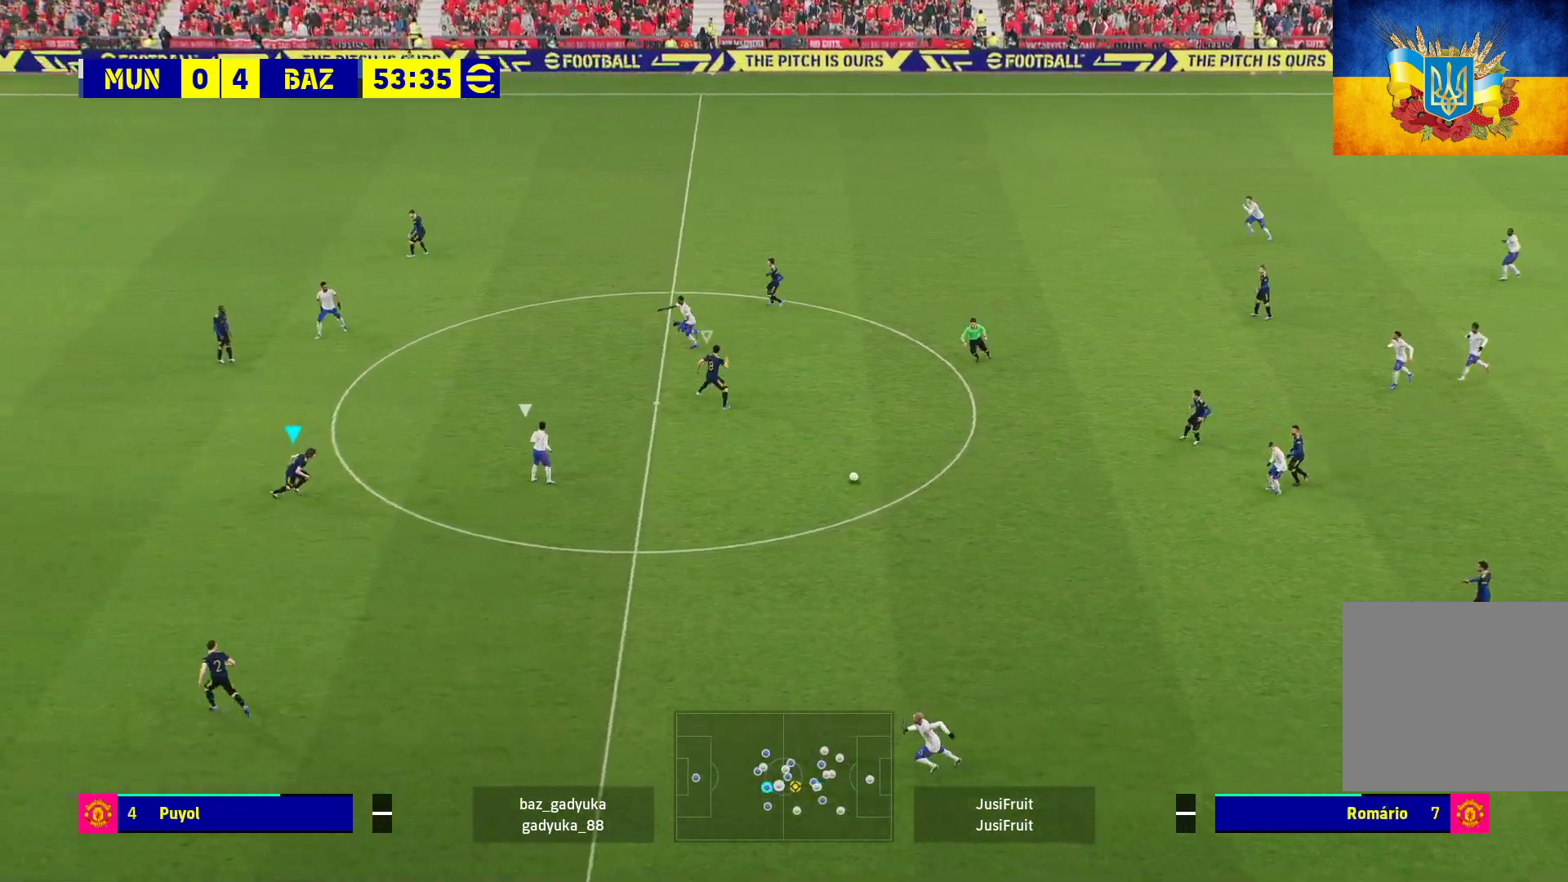
{"buttons": ["R1"], "left_stick": "up-right", "right_stick": "center", "events": [[83, "left_stick", "up-right"]]}
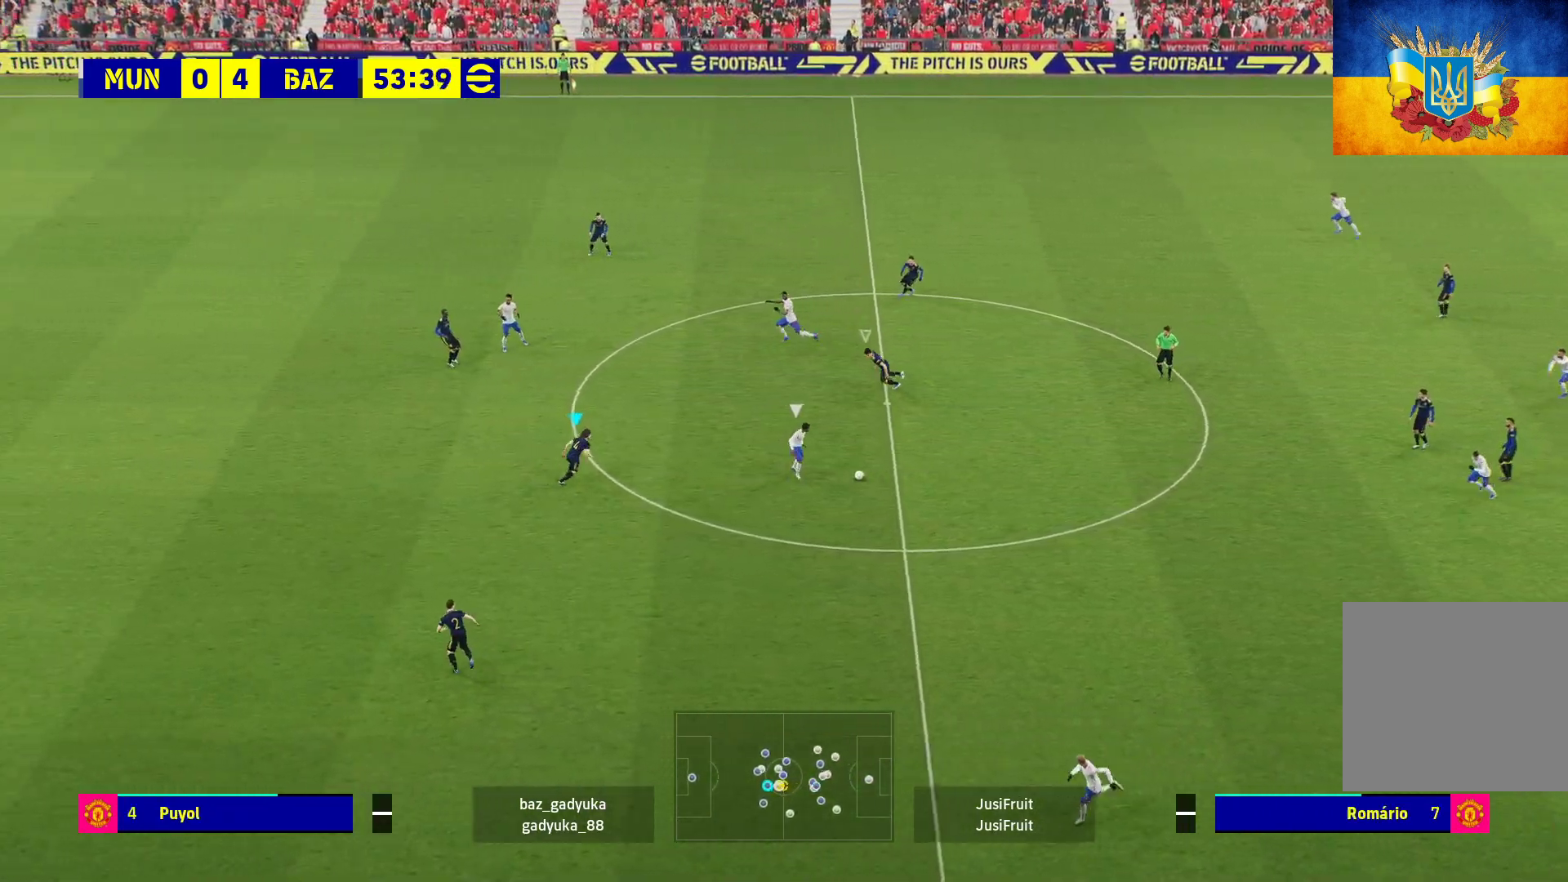
{"buttons": ["L2", "R1", "L3"], "left_stick": "down", "right_stick": "center", "events": [[100, "L2", "down"], [167, "A", "down"], [250, "L3", "down"], [383, "left_stick", "down-right"], [433, "A", "up"], [450, "left_stick", "down"]]}
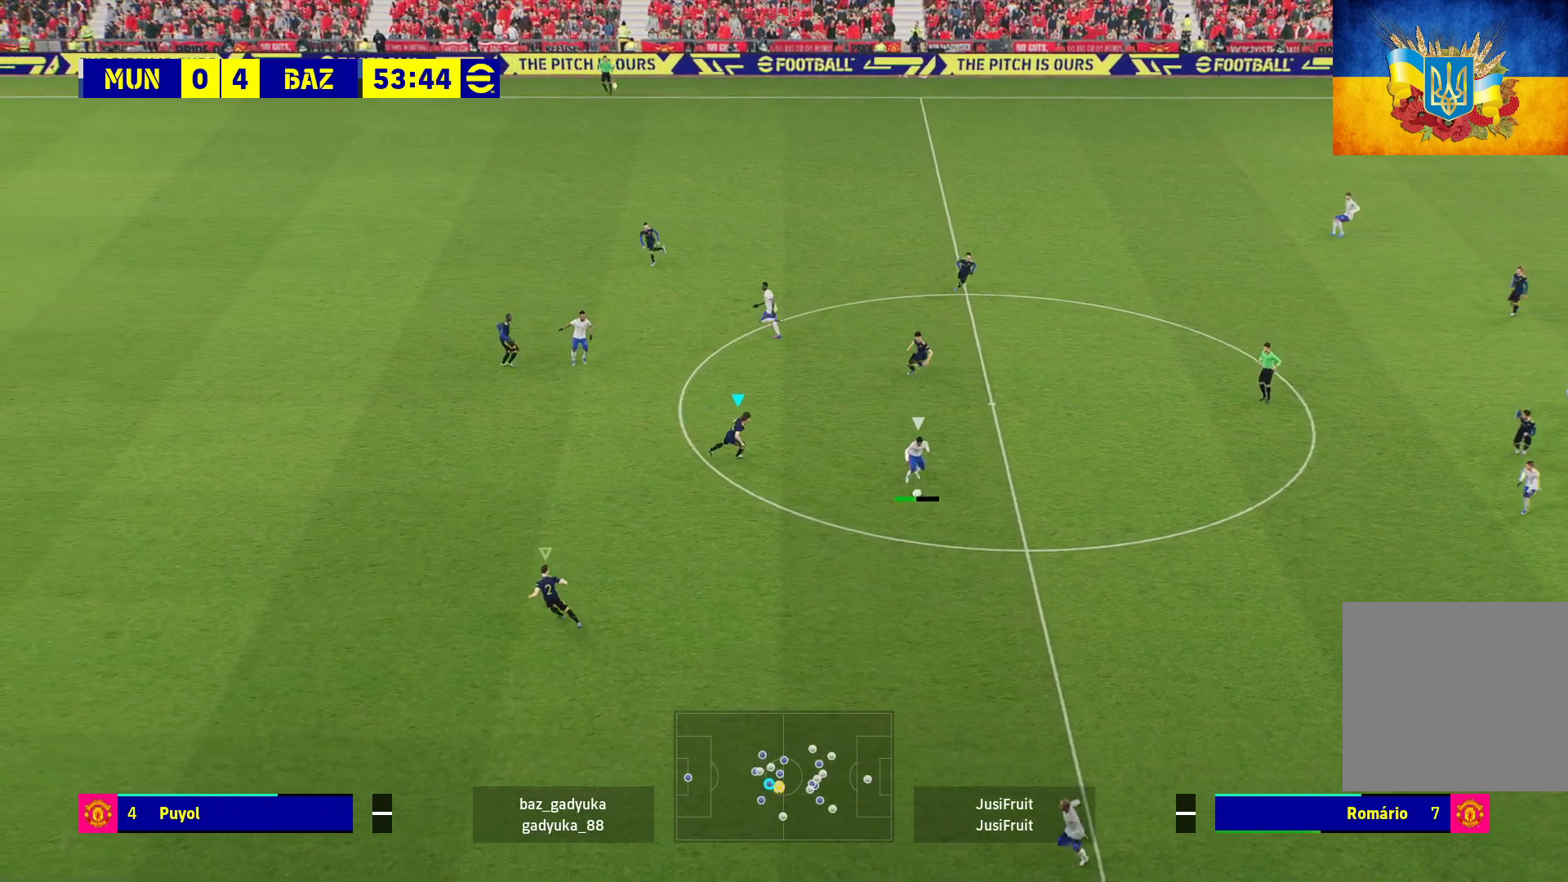
{"buttons": ["R1", "L3"], "left_stick": "down-left", "right_stick": "center", "events": [[17, "L2", "up"], [167, "left_stick", "down-left"]]}
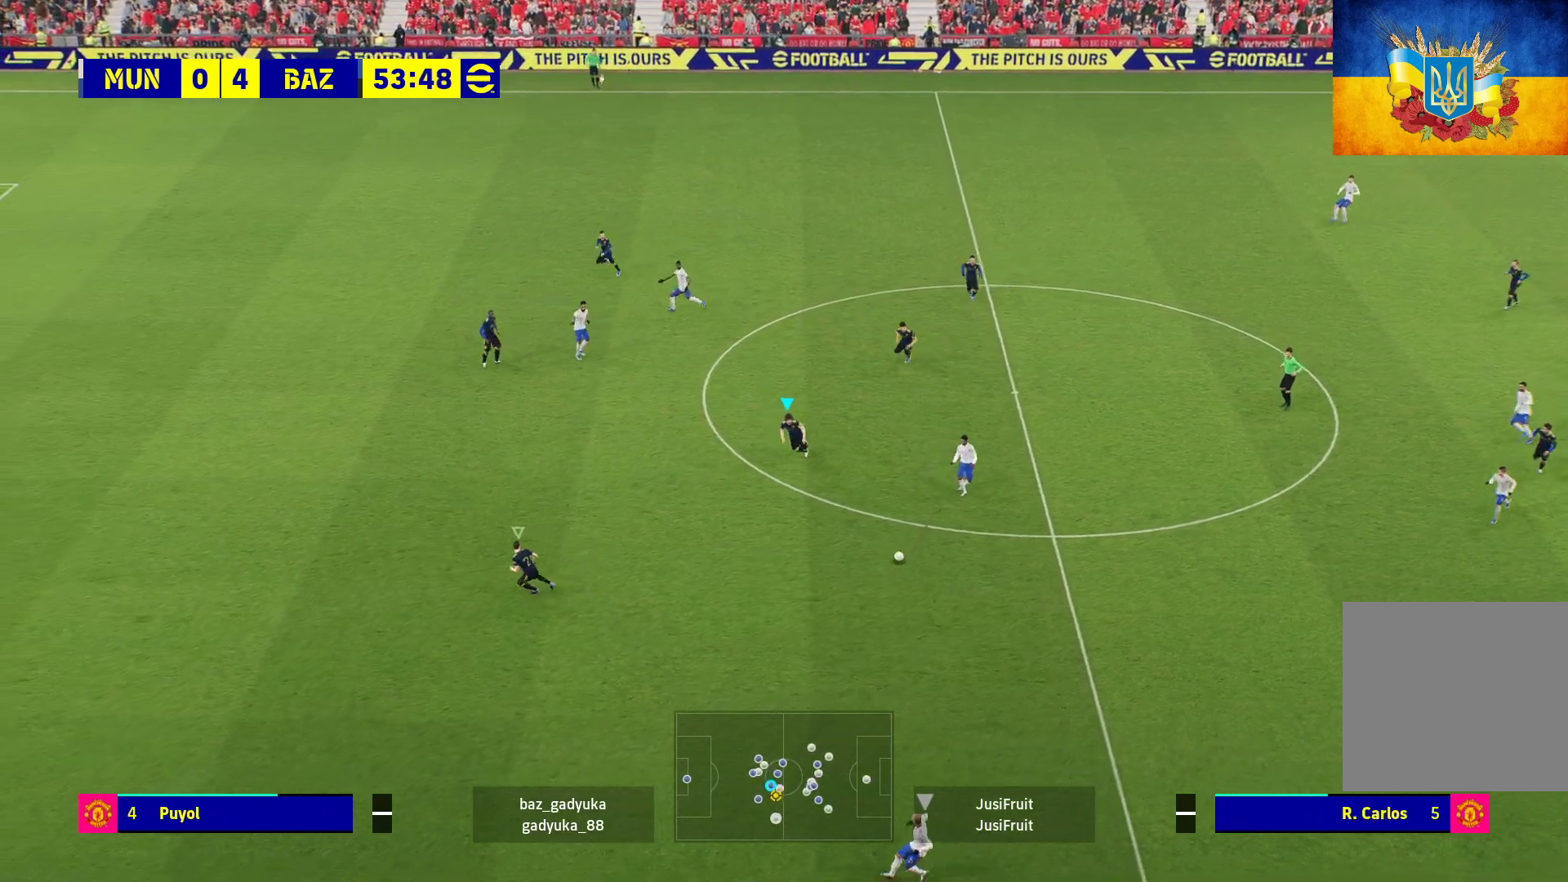
{"buttons": ["R1"], "left_stick": "down-right", "right_stick": "center", "events": [[117, "left_stick", "down"], [167, "L3", "up"], [233, "left_stick", "down-right"]]}
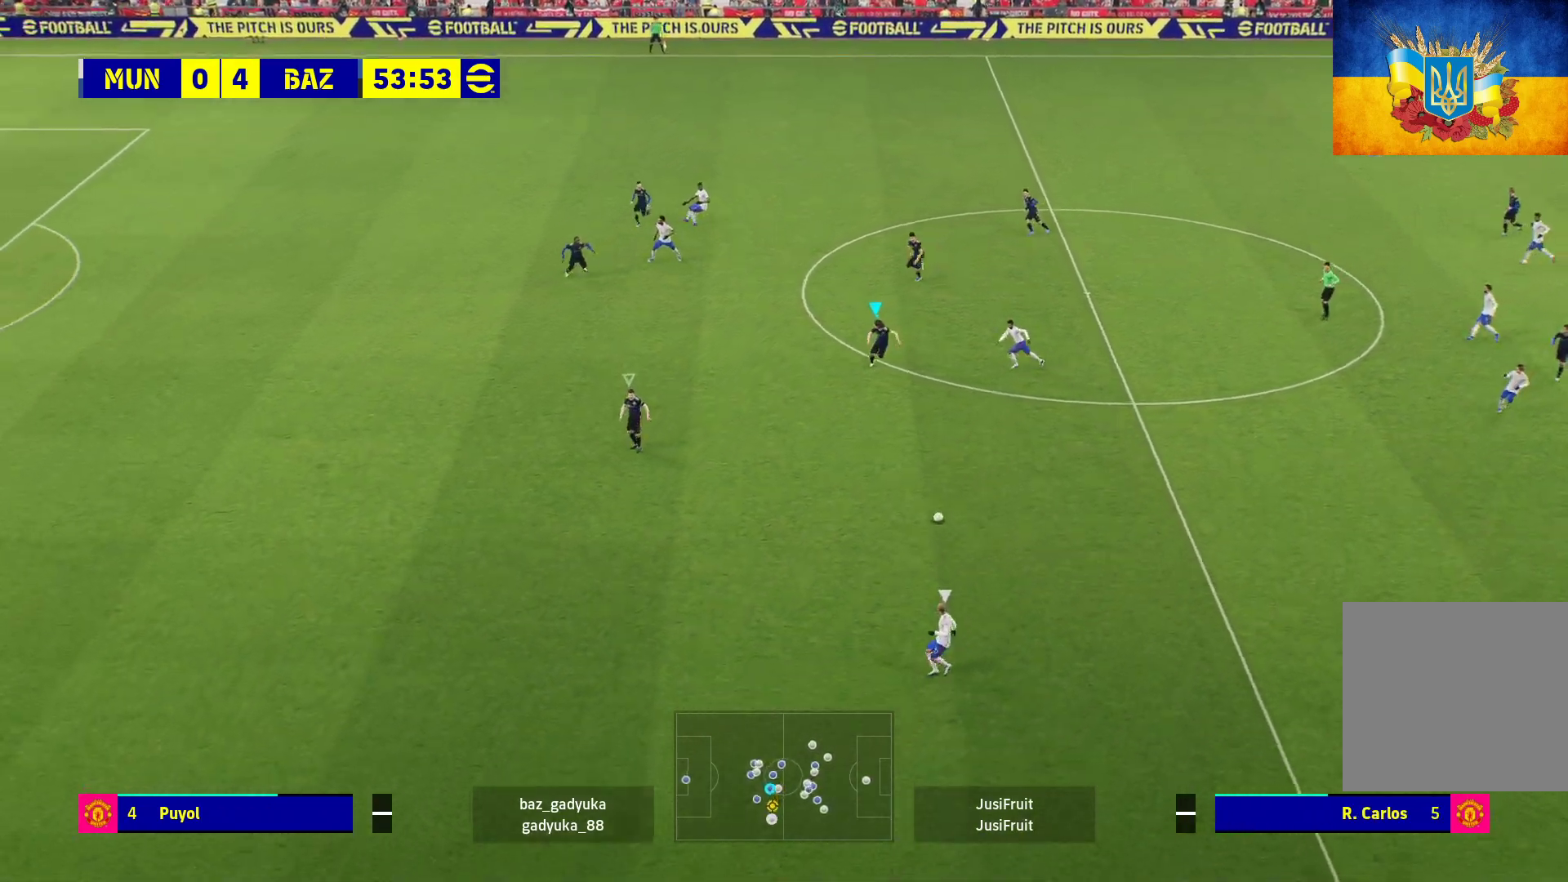
{"buttons": ["A", "L2", "R1", "L3"], "left_stick": "down-right", "right_stick": "center", "events": [[200, "L2", "down"], [317, "A", "down"], [350, "L3", "down"]]}
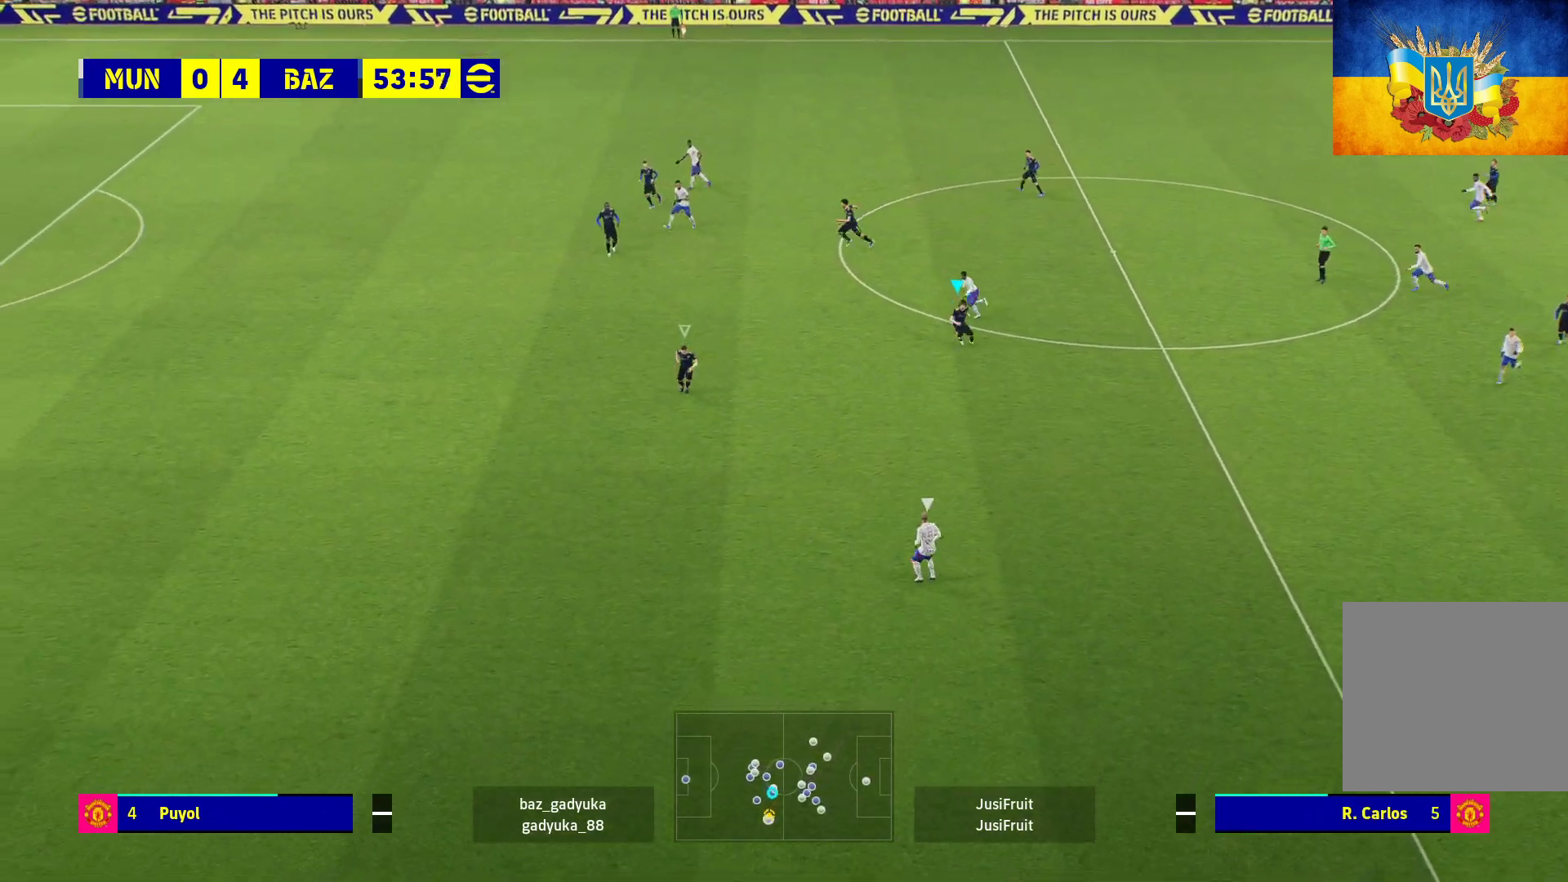
{"buttons": ["A", "L2", "R1"], "left_stick": "down-left", "right_stick": "center", "events": [[417, "left_stick", "down-left"], [433, "L3", "up"]]}
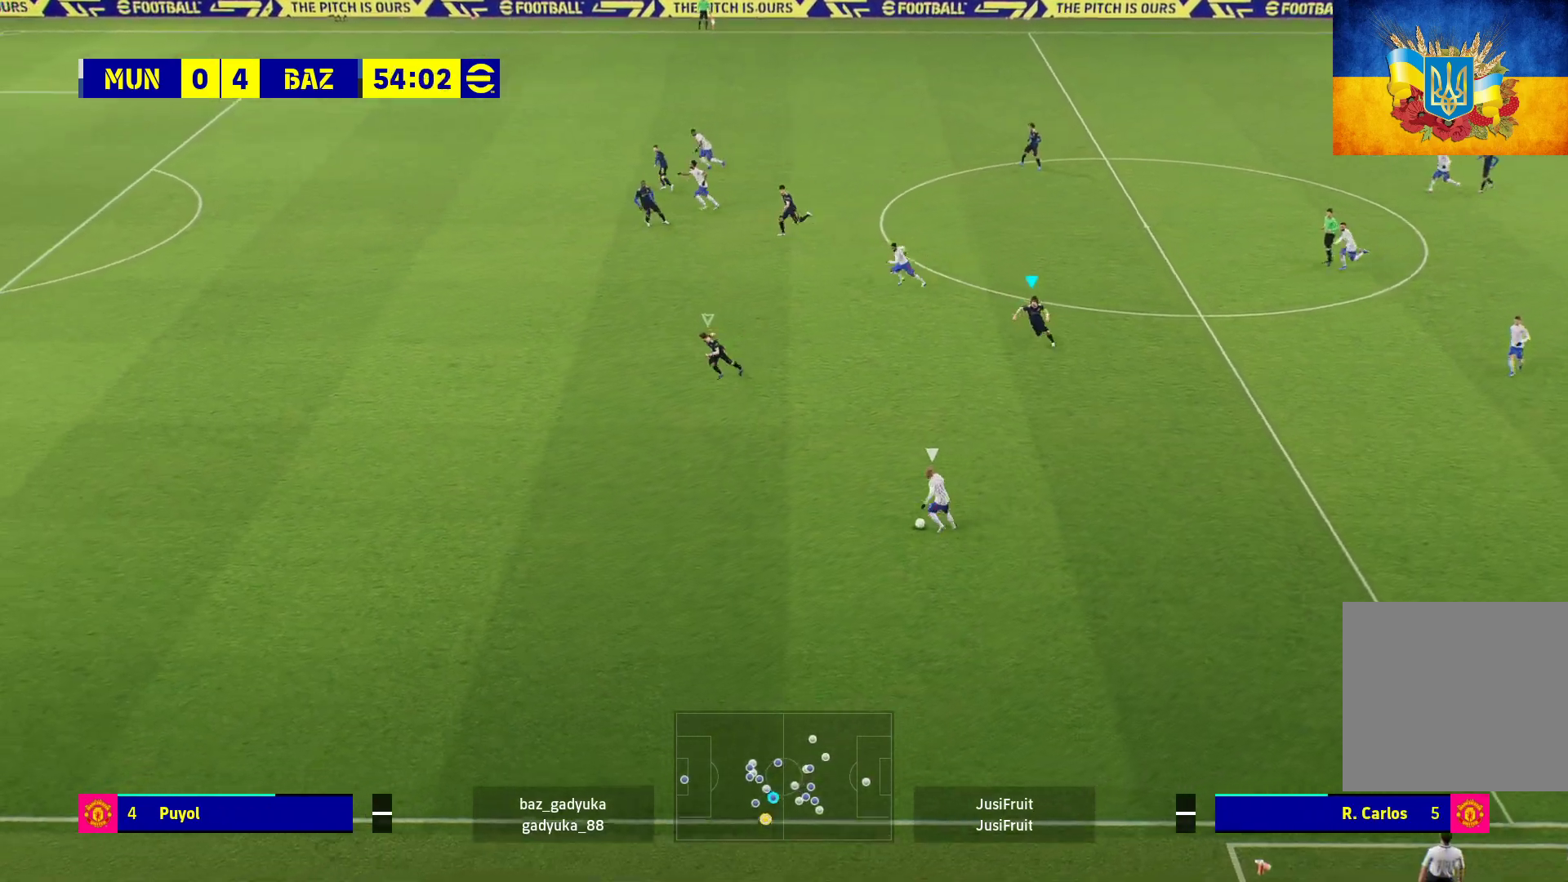
{"buttons": ["R1"], "left_stick": "left", "right_stick": "center", "events": [[33, "A", "up"], [100, "L2", "up"], [267, "left_stick", "left"]]}
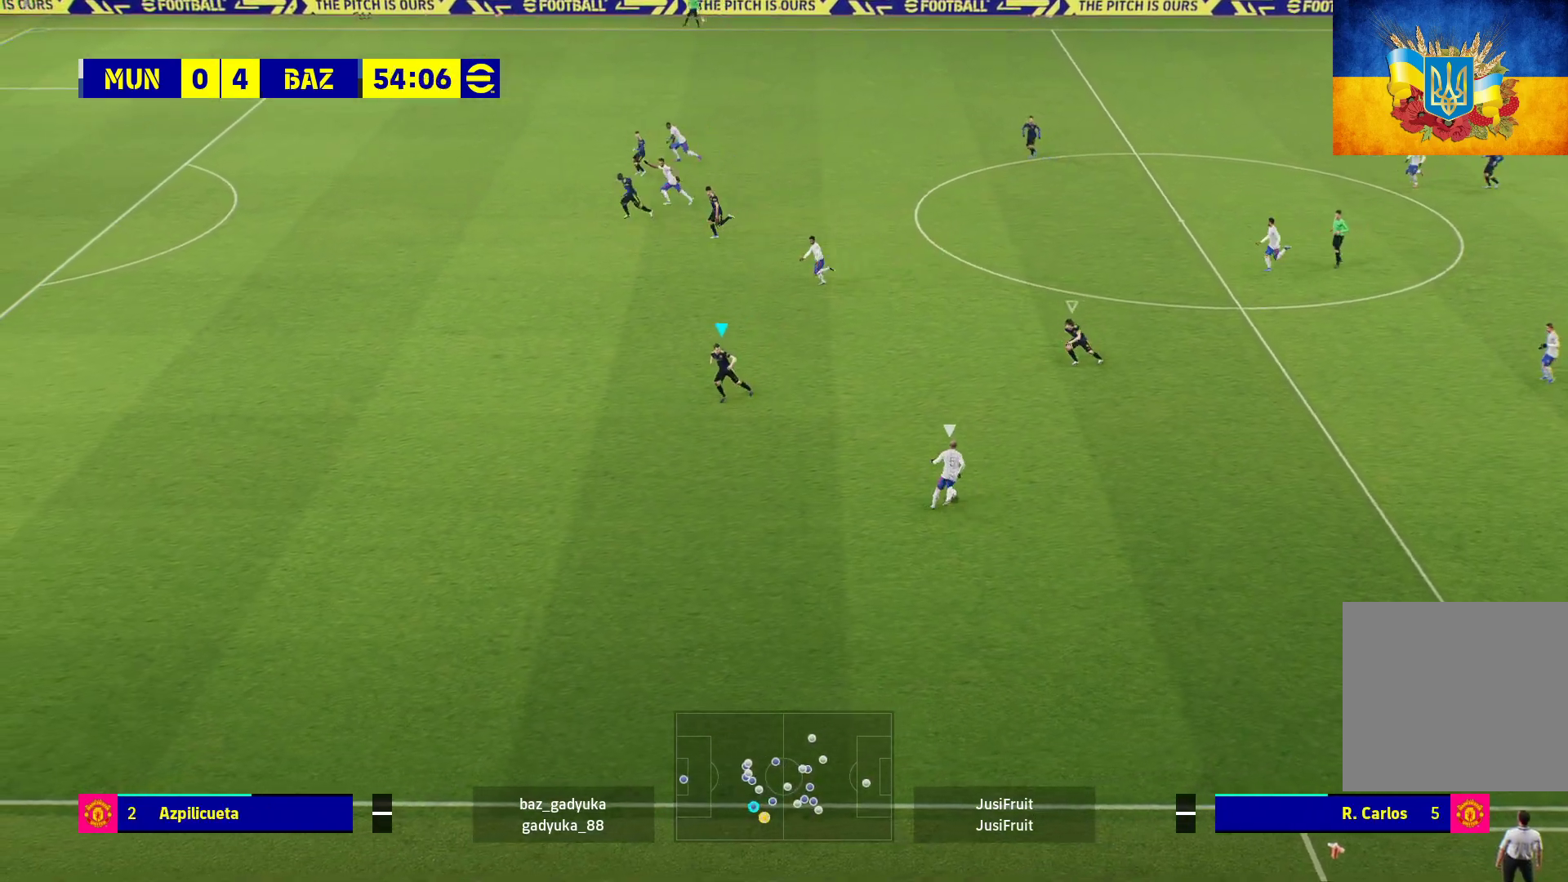
{"buttons": ["R1"], "left_stick": "up-left", "right_stick": "center", "events": [[183, "left_stick", "up-left"]]}
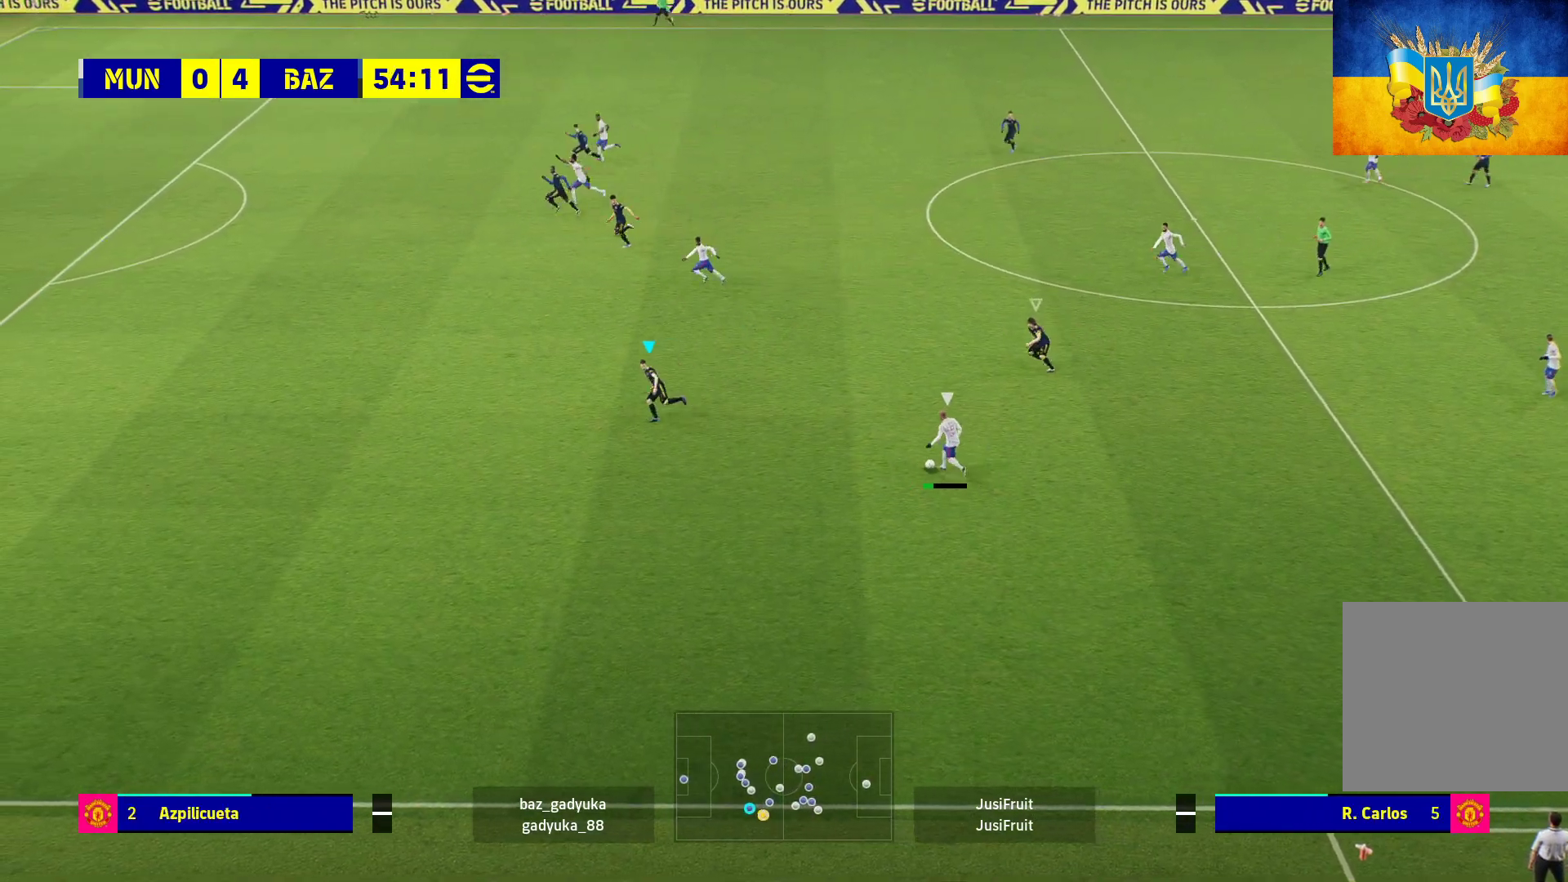
{"buttons": ["R1"], "left_stick": "up-left", "right_stick": "center", "events": []}
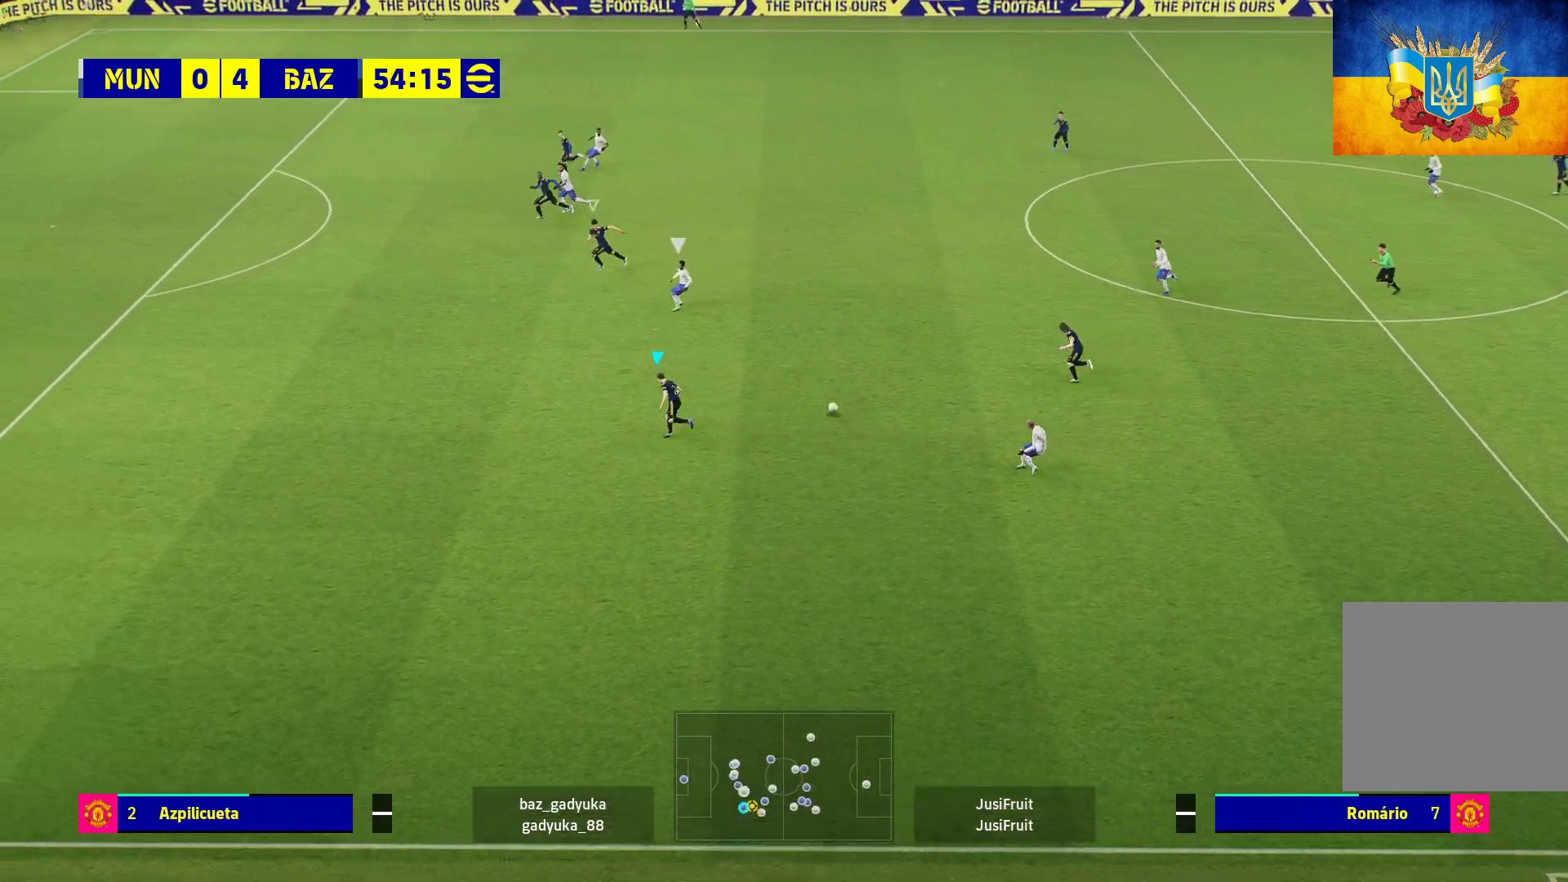
{"buttons": ["L2"], "left_stick": "down-right", "right_stick": "center", "events": [[317, "left_stick", "center"], [417, "L2", "down"], [433, "left_stick", "down-right"], [500, "R1", "up"]]}
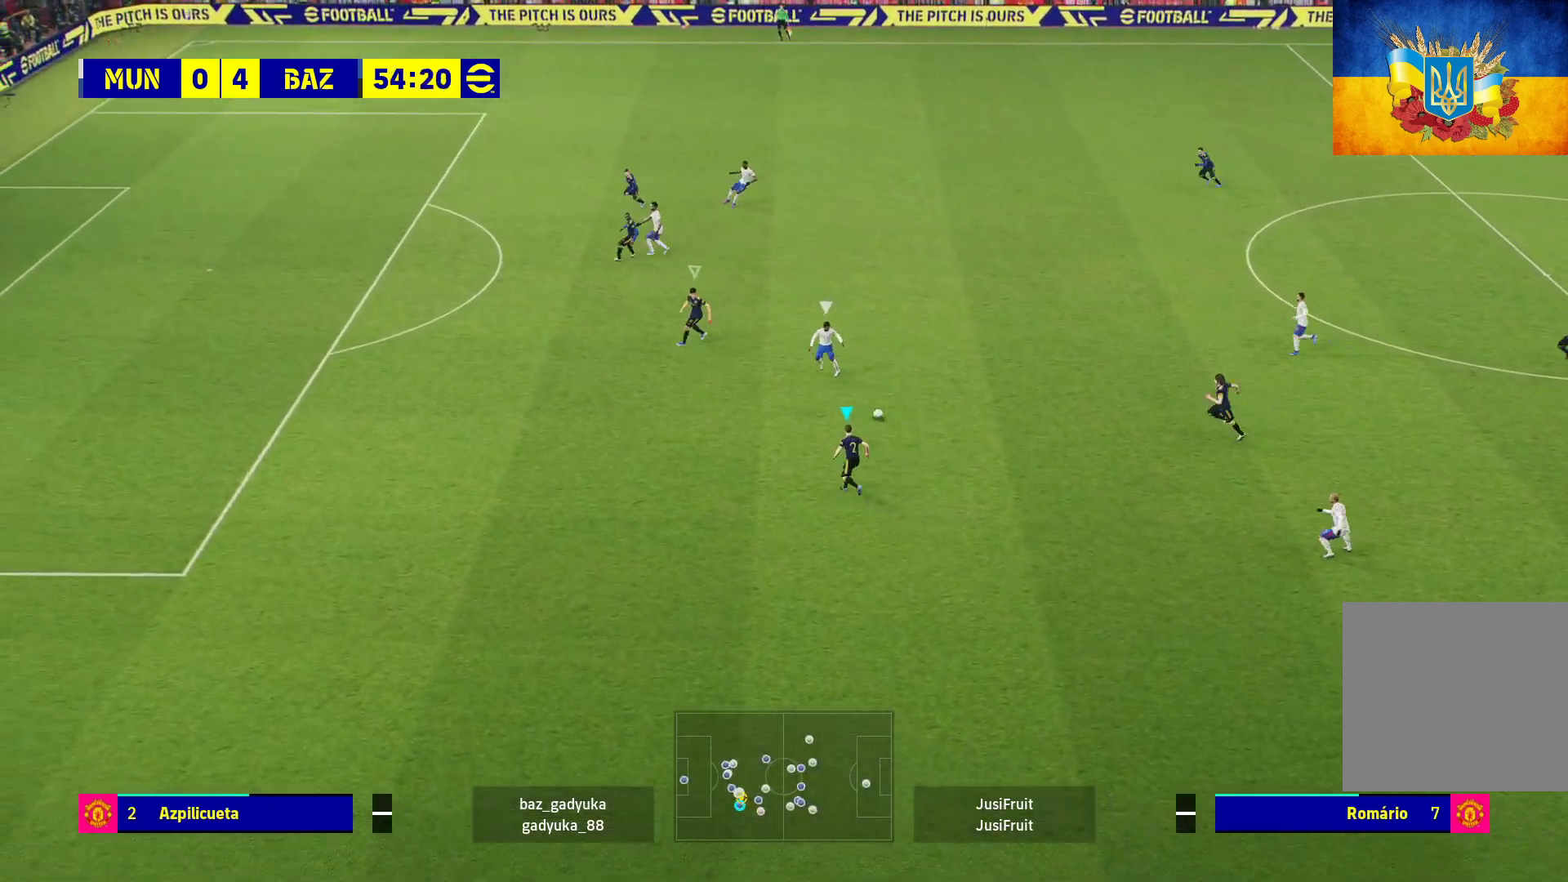
{"buttons": ["A", "L2", "R1"], "left_stick": "up-right", "right_stick": "center", "events": [[17, "L3", "down"], [233, "R1", "down"], [267, "A", "down"], [300, "L3", "up"], [317, "left_stick", "up-right"]]}
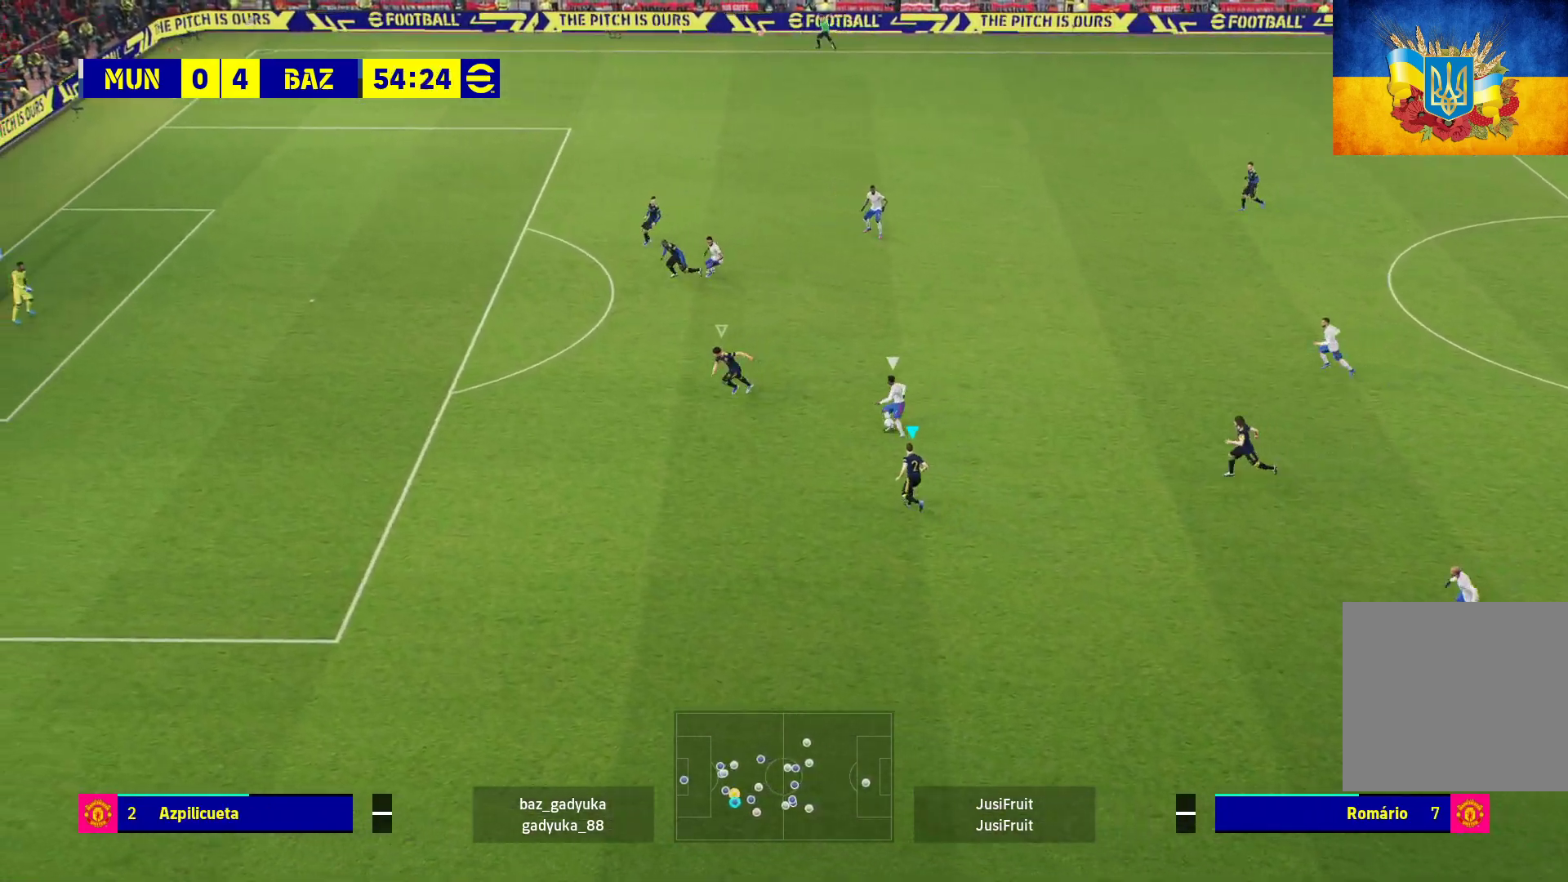
{"buttons": ["L1", "R1"], "left_stick": "up", "right_stick": "center", "events": [[133, "left_stick", "up"], [183, "L2", "up"], [233, "A", "up"], [433, "L1", "down"]]}
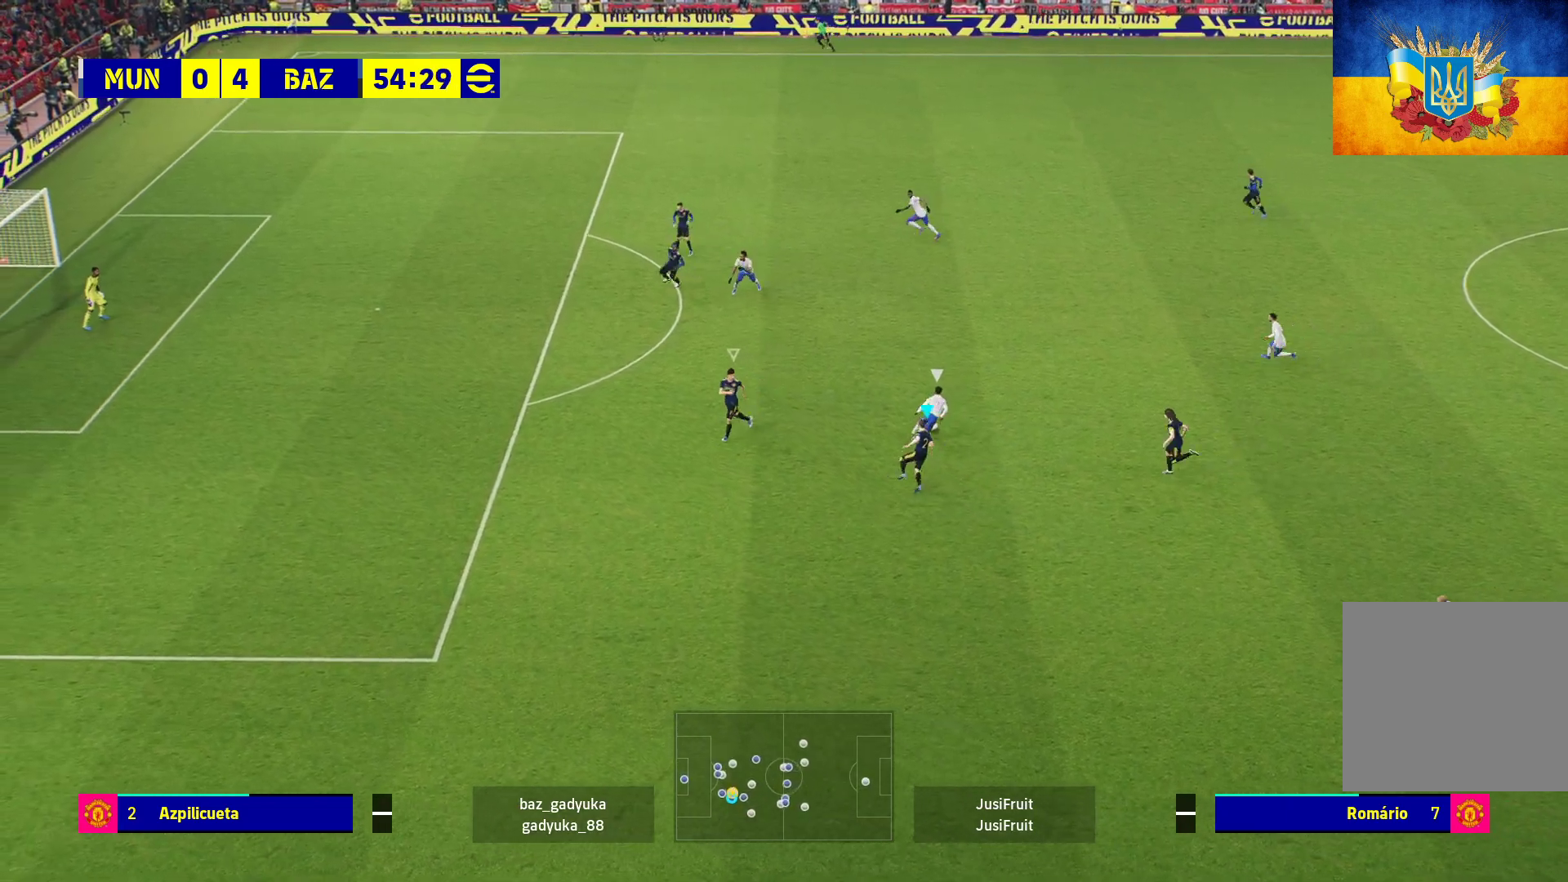
{"buttons": ["R1"], "left_stick": "up", "right_stick": "center", "events": [[117, "L1", "up"]]}
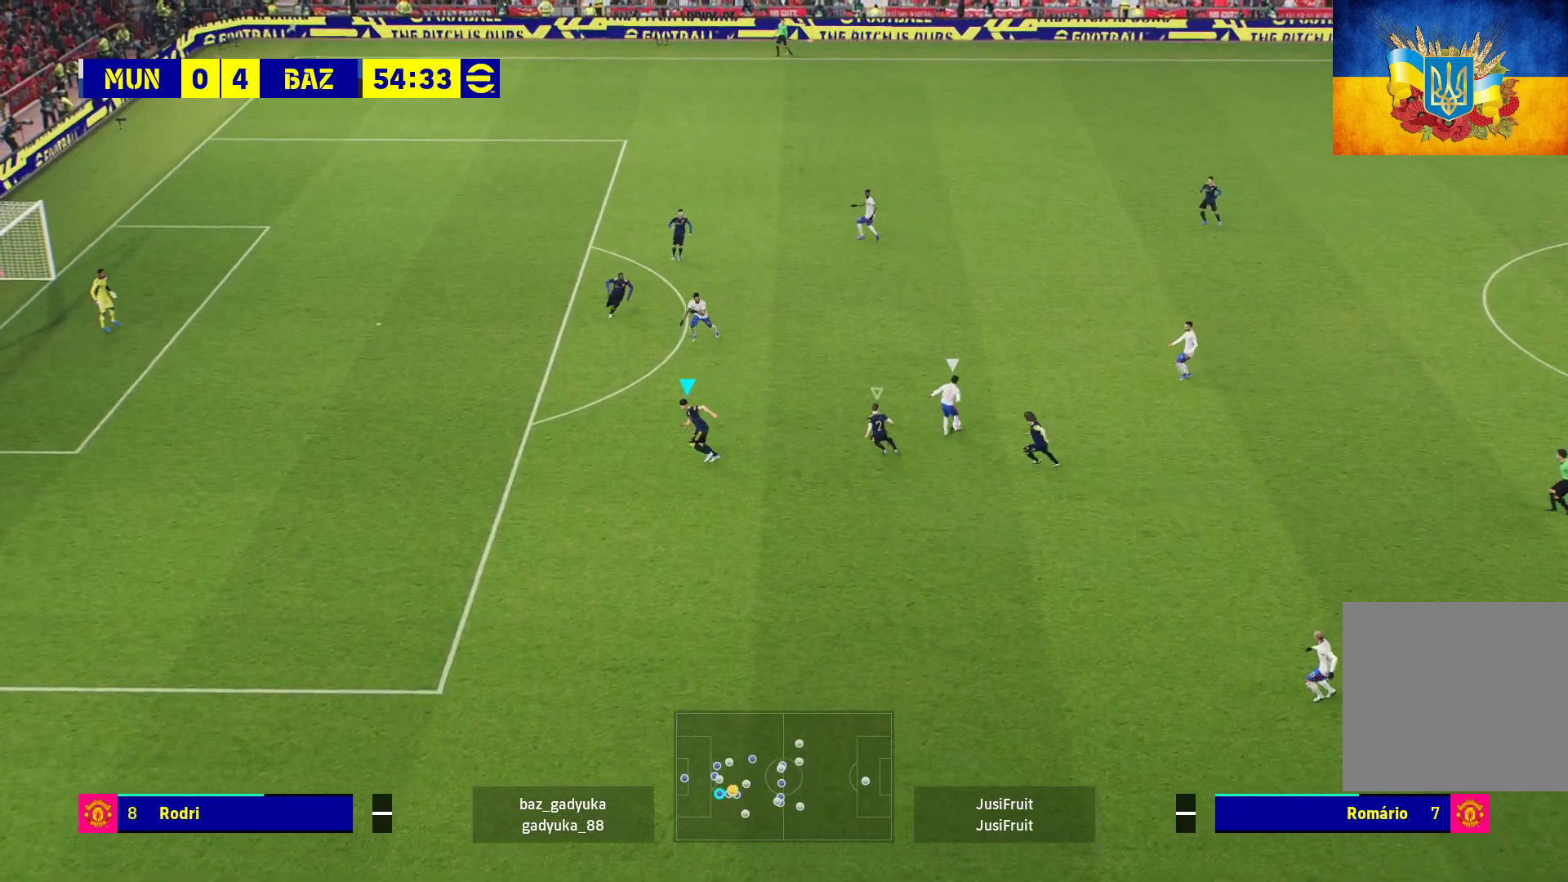
{"buttons": ["A", "R1"], "left_stick": "center", "right_stick": "center", "events": [[117, "A", "down"], [450, "left_stick", "center"]]}
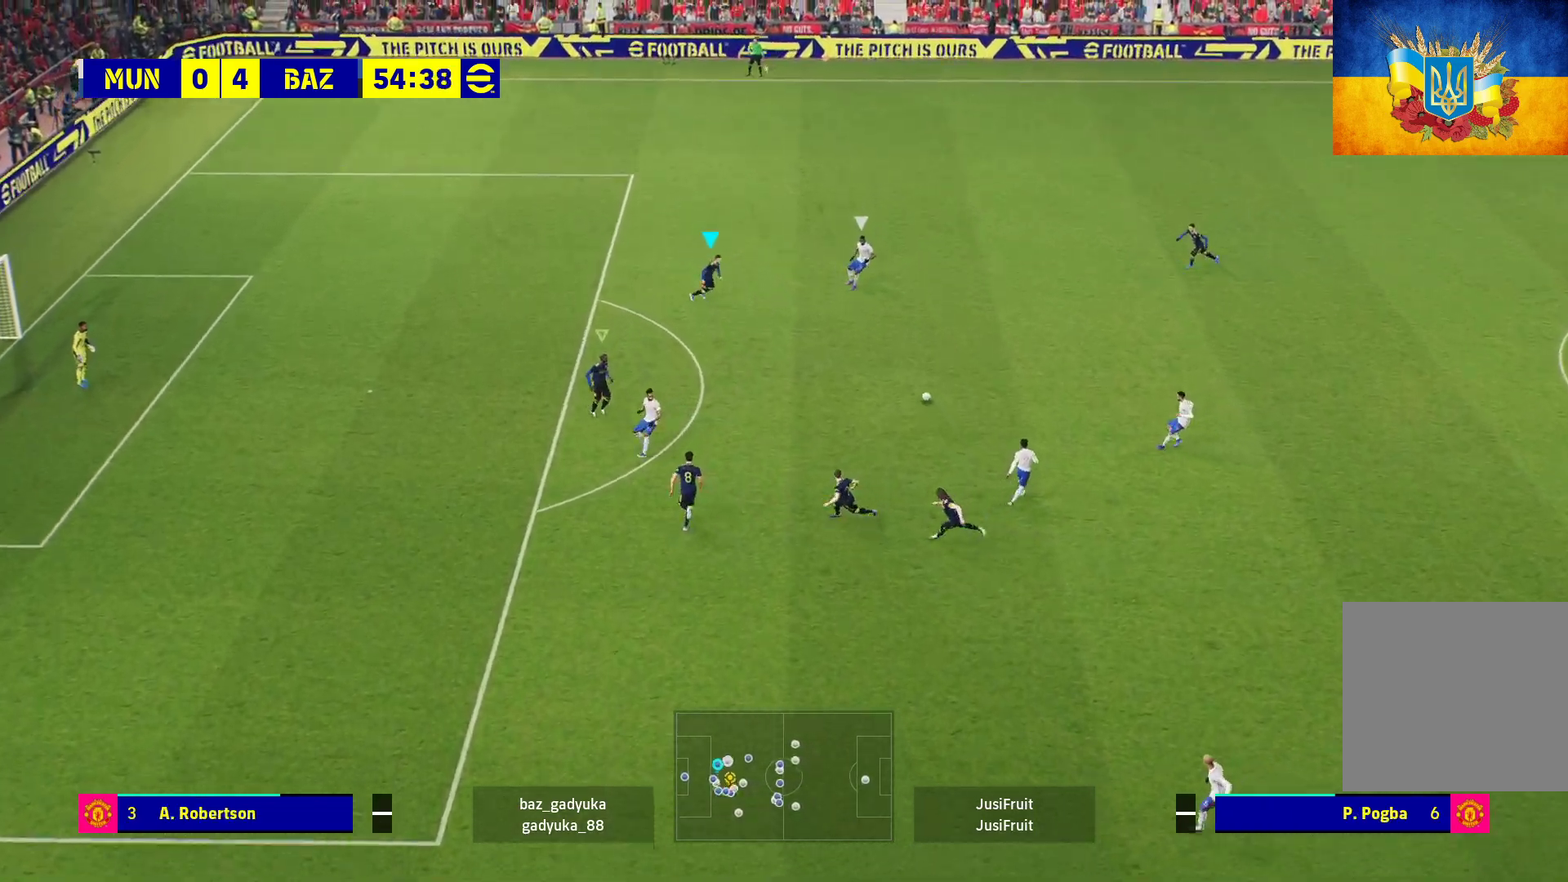
{"buttons": ["L2", "R1", "L3"], "left_stick": "down-right", "right_stick": "center", "events": [[17, "left_stick", "down-right"], [133, "A", "up"], [133, "L3", "down"], [400, "L2", "down"]]}
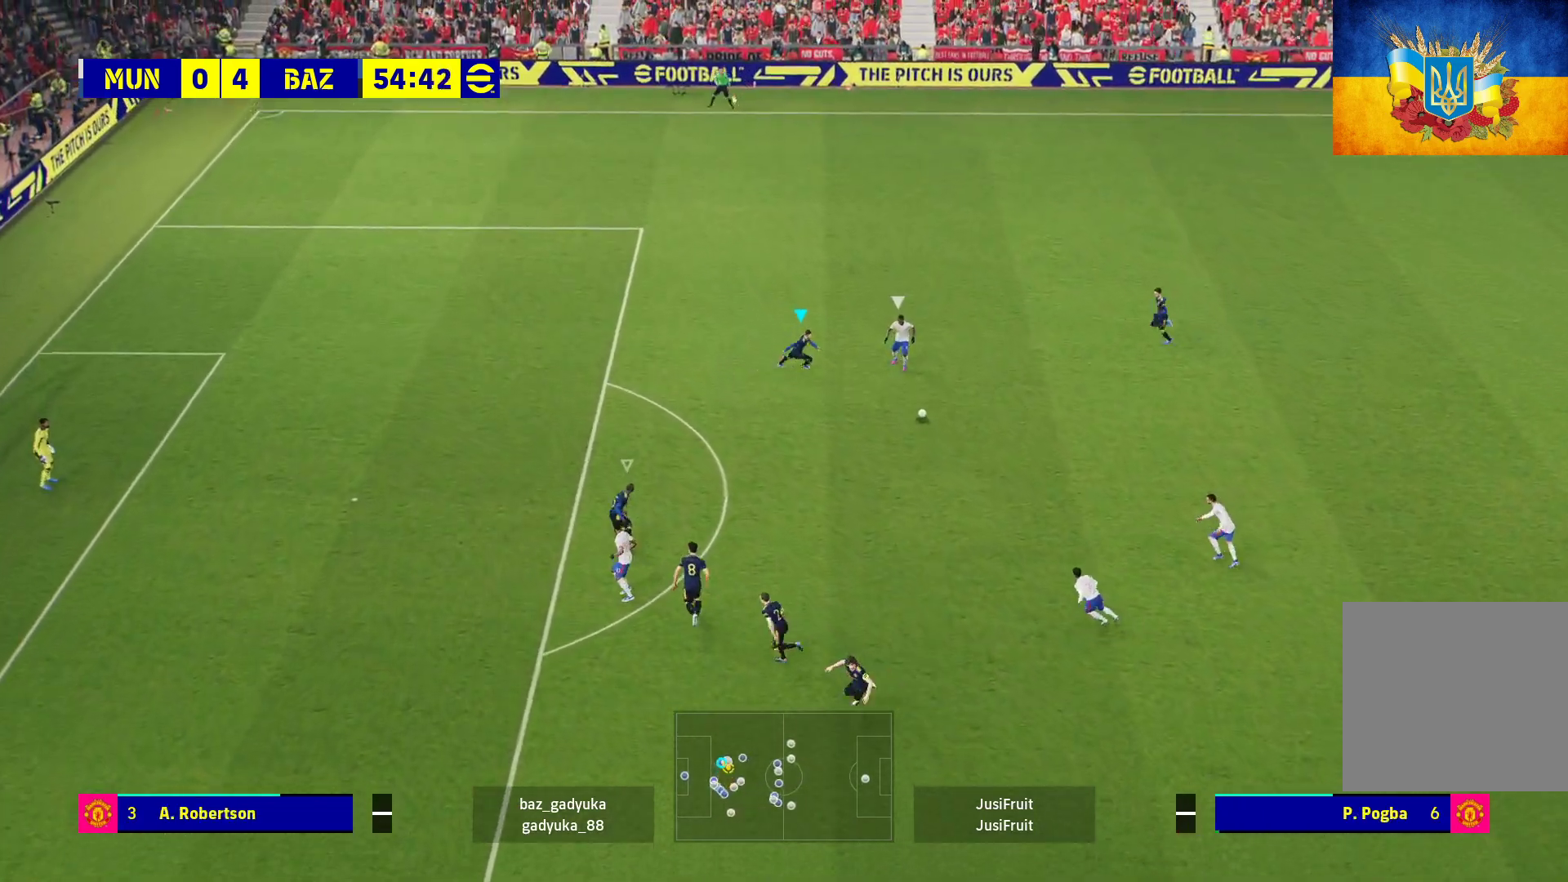
{"buttons": ["A", "L2", "R1", "L3"], "left_stick": "down-right", "right_stick": "center", "events": [[50, "A", "down"]]}
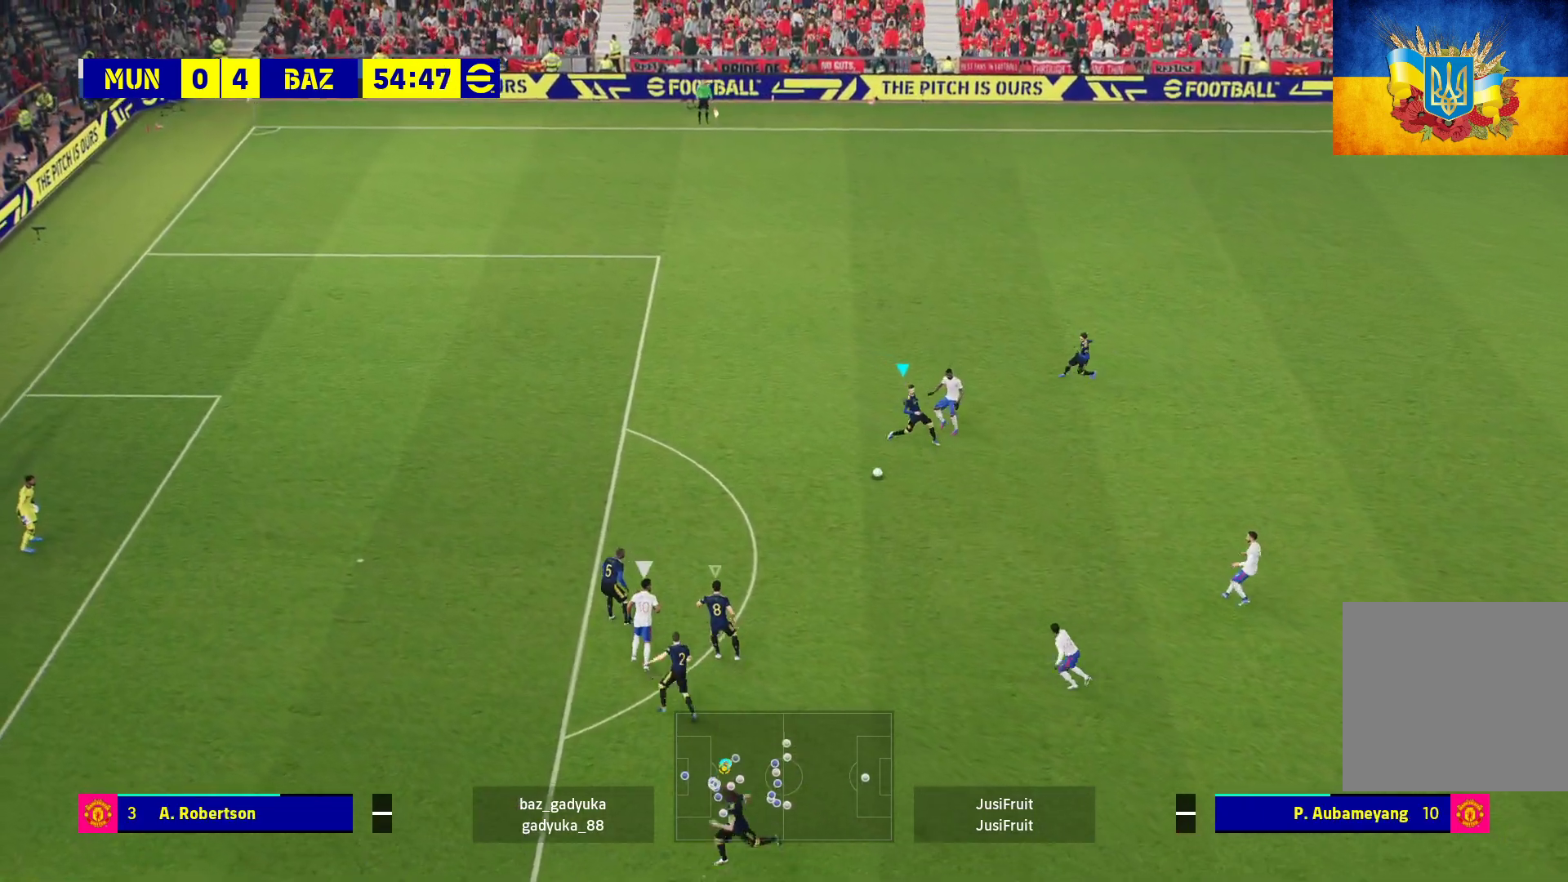
{"buttons": ["R1", "L3"], "left_stick": "up-right", "right_stick": "center", "events": [[50, "L3", "up"], [83, "L2", "up"], [100, "left_stick", "up-right"], [367, "A", "up"], [433, "L3", "down"]]}
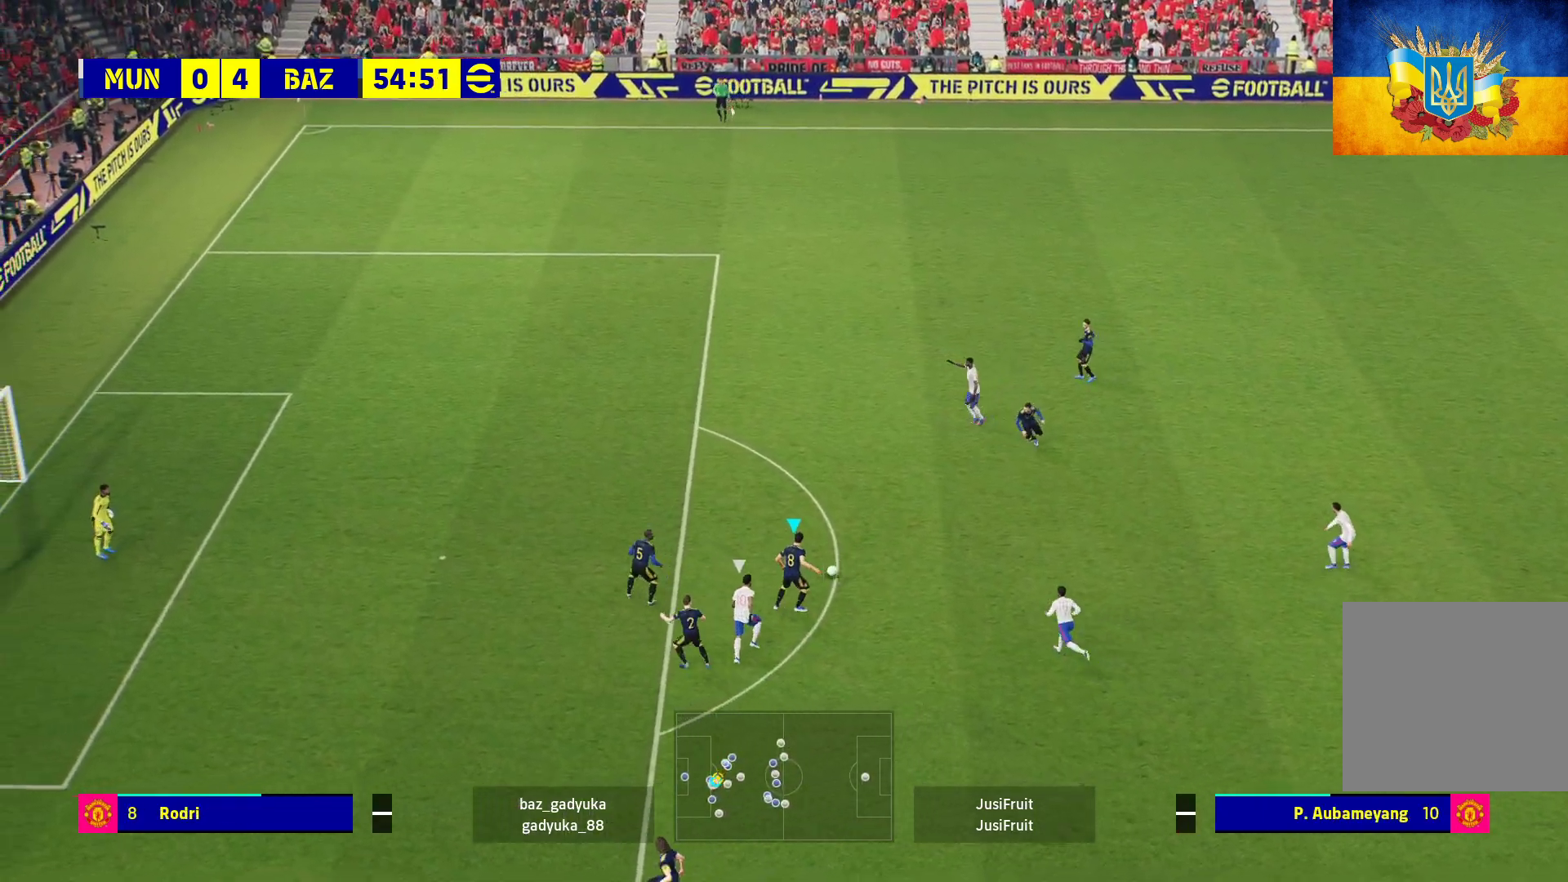
{"buttons": ["A", "L3"], "left_stick": "up-right", "right_stick": "center", "events": [[200, "R1", "up"], [433, "A", "down"]]}
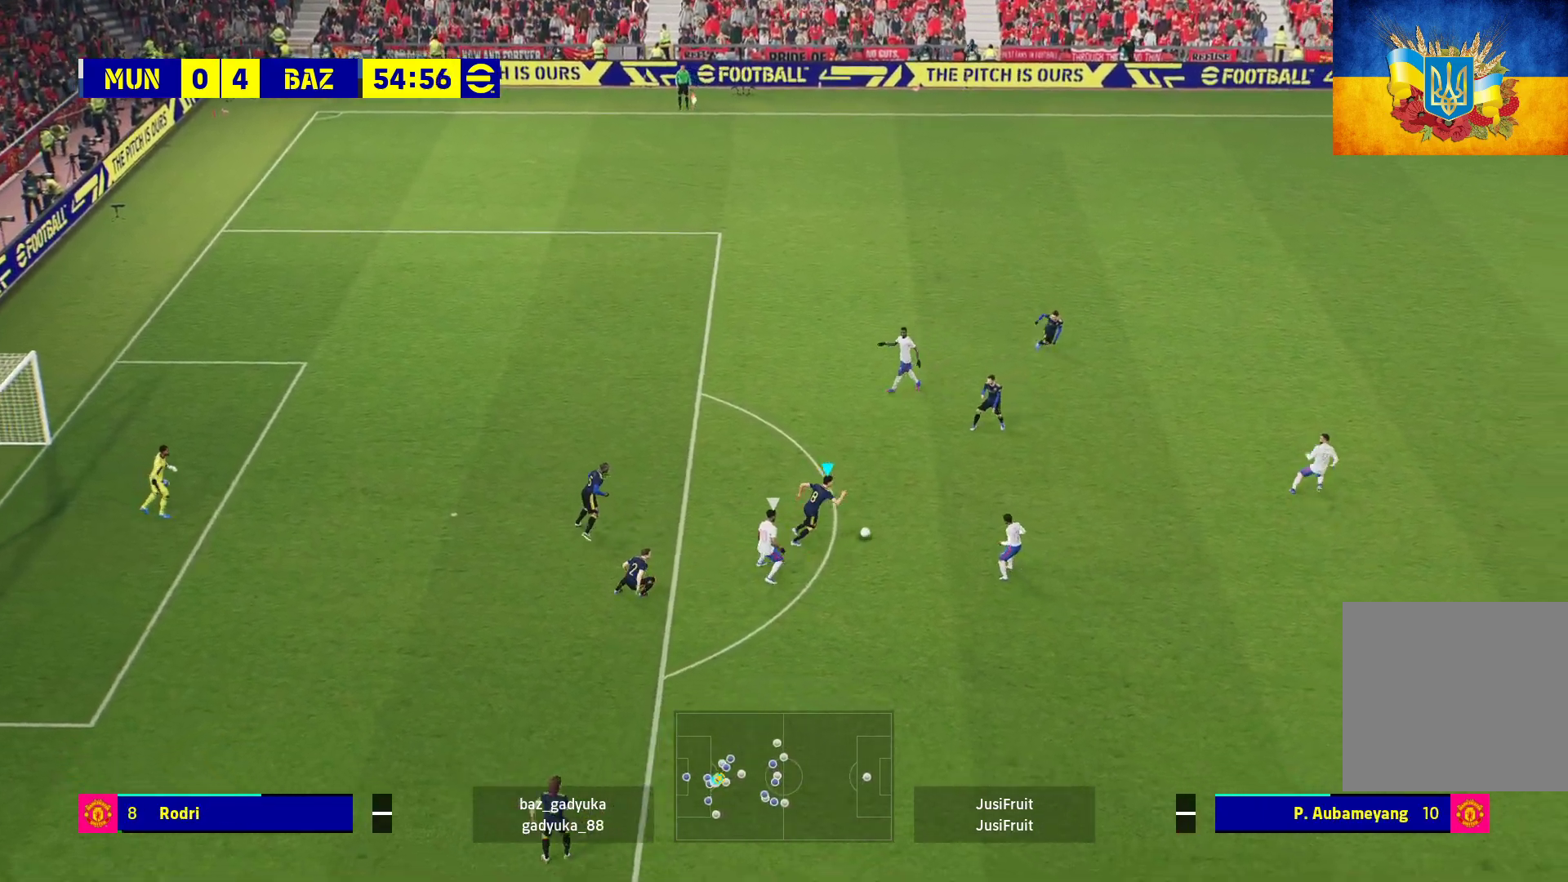
{"buttons": ["L3"], "left_stick": "up-right", "right_stick": "center", "events": [[167, "A", "up"]]}
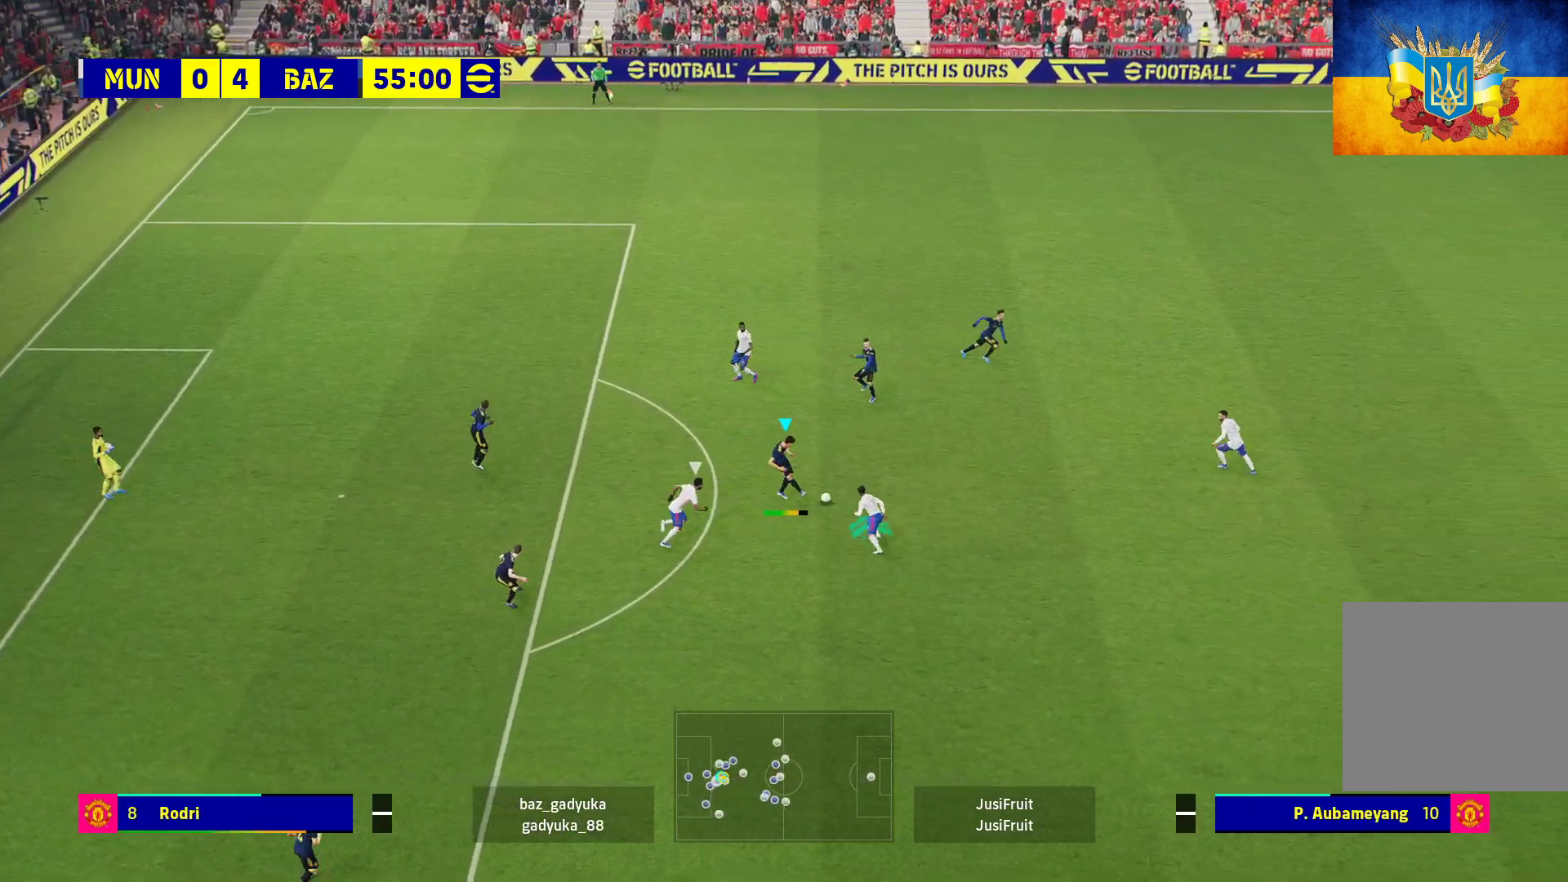
{"buttons": [], "left_stick": "center", "right_stick": "center", "events": [[183, "L3", "up"], [333, "left_stick", "center"]]}
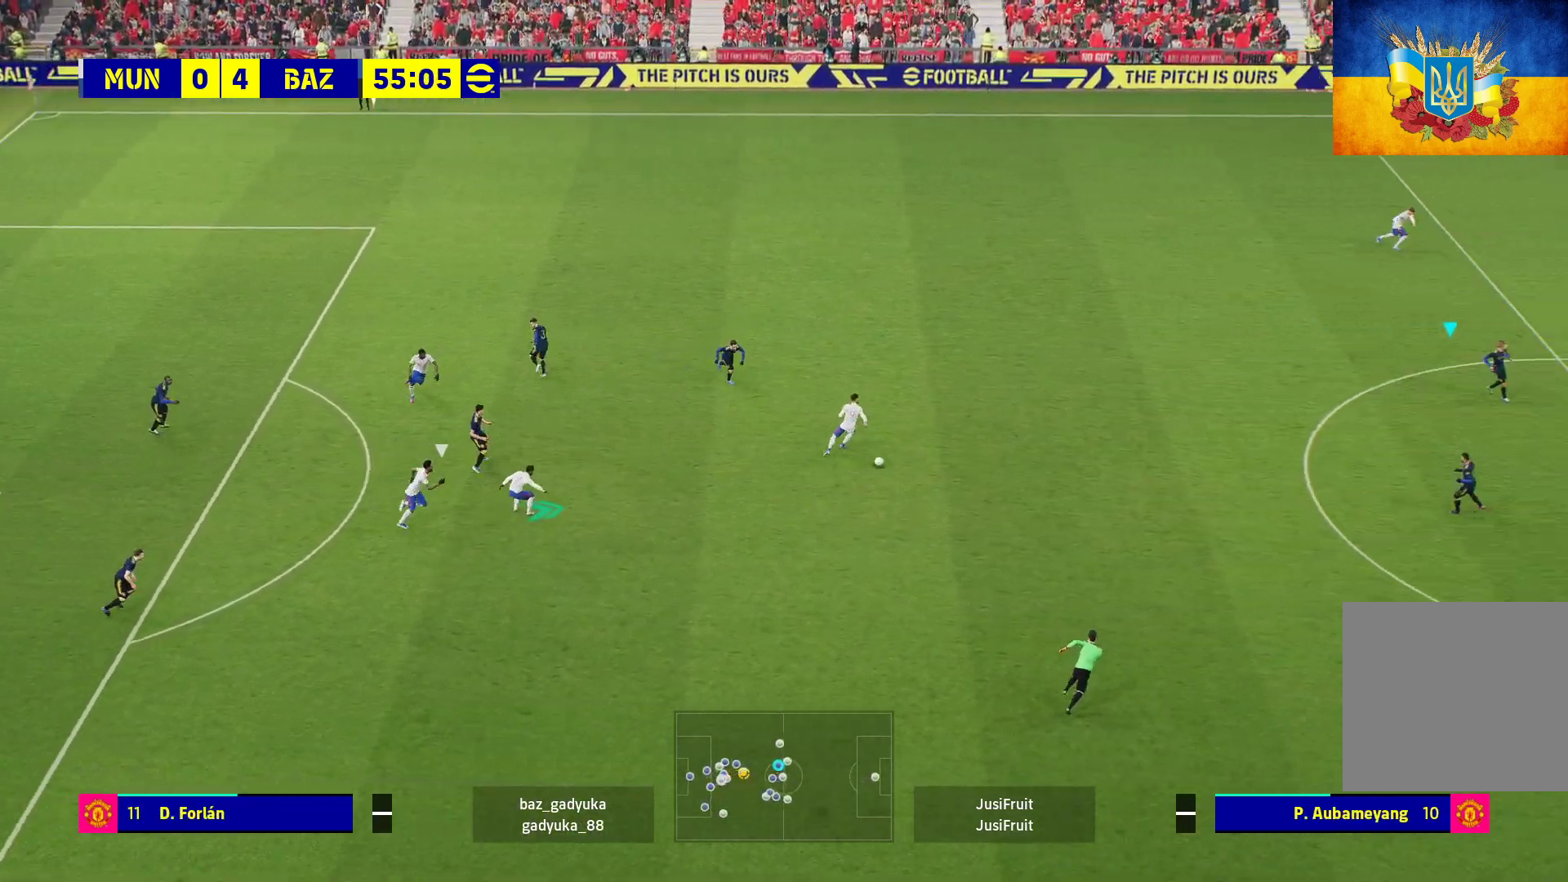
{"buttons": [], "left_stick": "down", "right_stick": "center", "events": [[233, "left_stick", "left"], [300, "left_stick", "down-left"], [433, "left_stick", "down"]]}
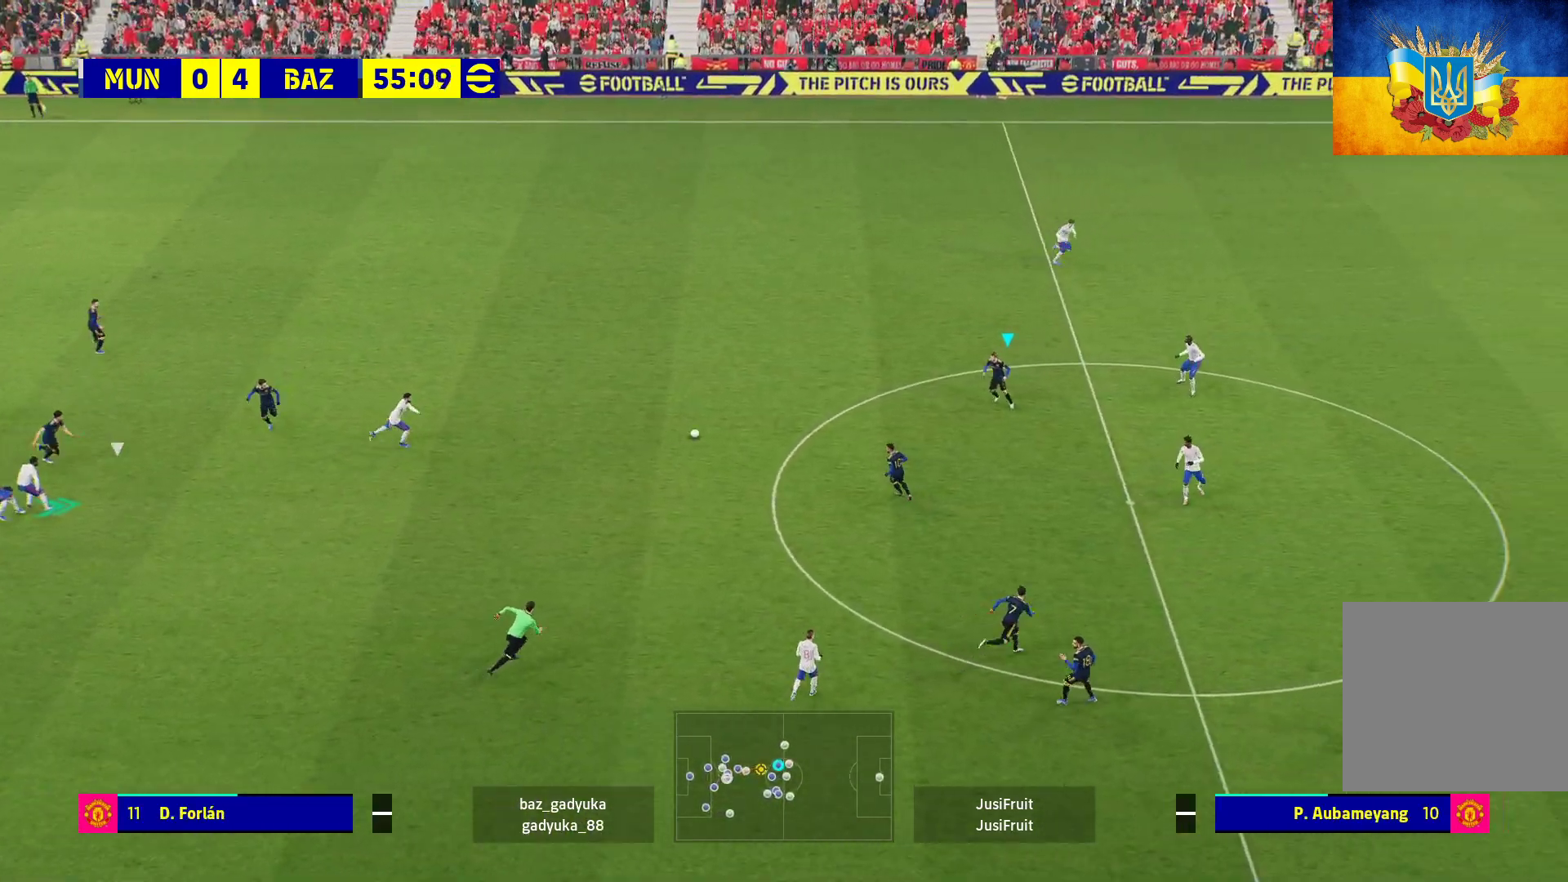
{"buttons": [], "left_stick": "down", "right_stick": "center", "events": []}